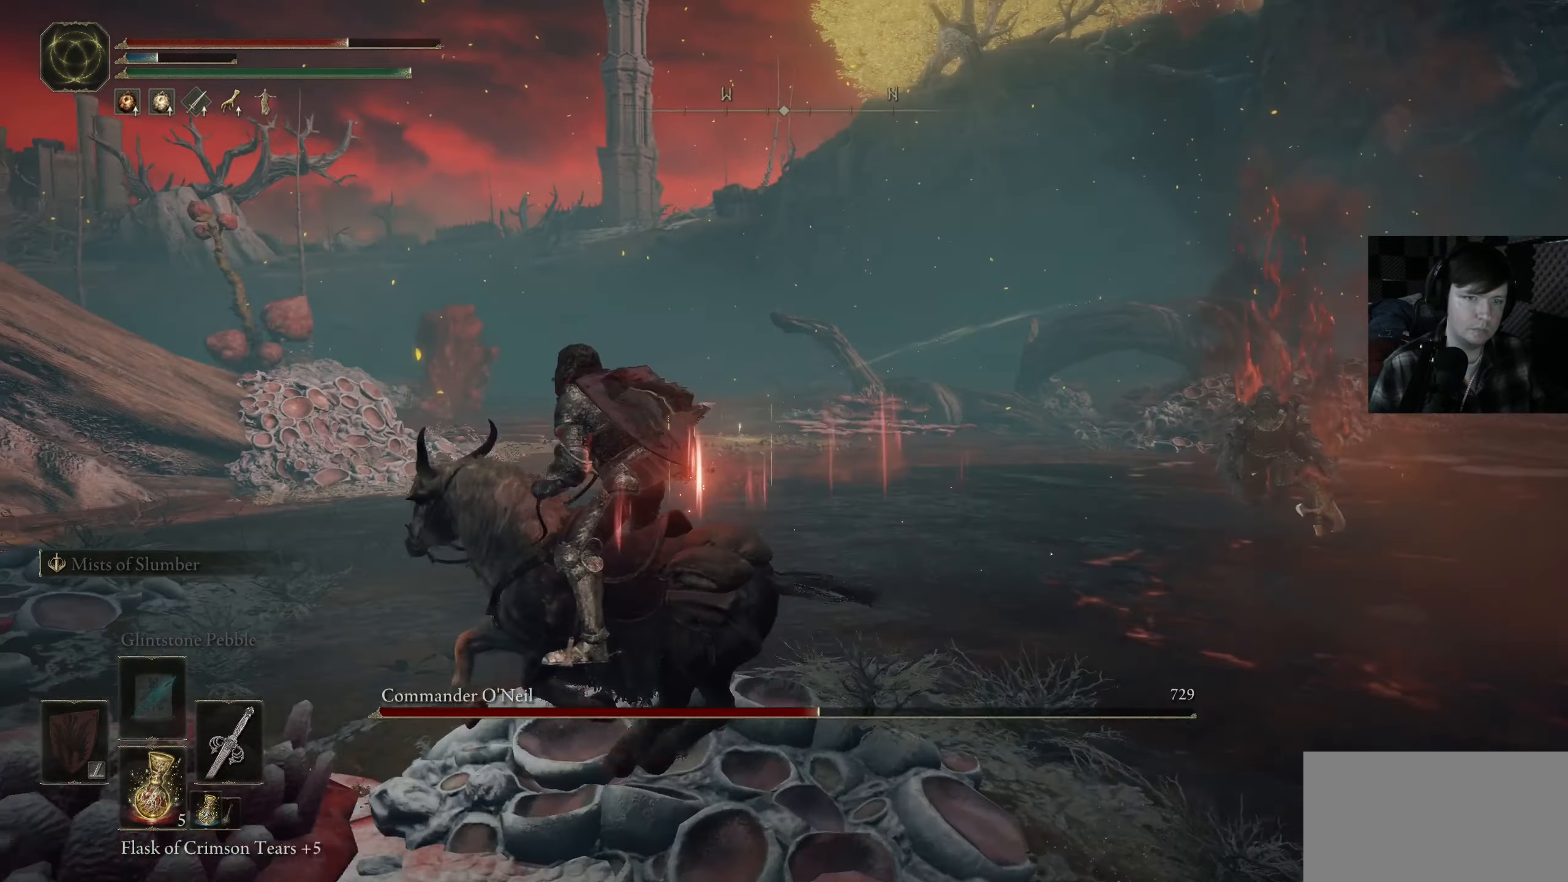
Gameplay with a controller (Xbox layout); each line is a JSON object with the inputs held at the frame after it. "events" lists button and stick changes between this image and that frame as [ms after this image, input, new state], when the widget could be followed in between.
{"buttons": [], "left_stick": "down-left", "right_stick": "right", "events": [[417, "right_stick", "right"], [467, "left_stick", "down-left"]]}
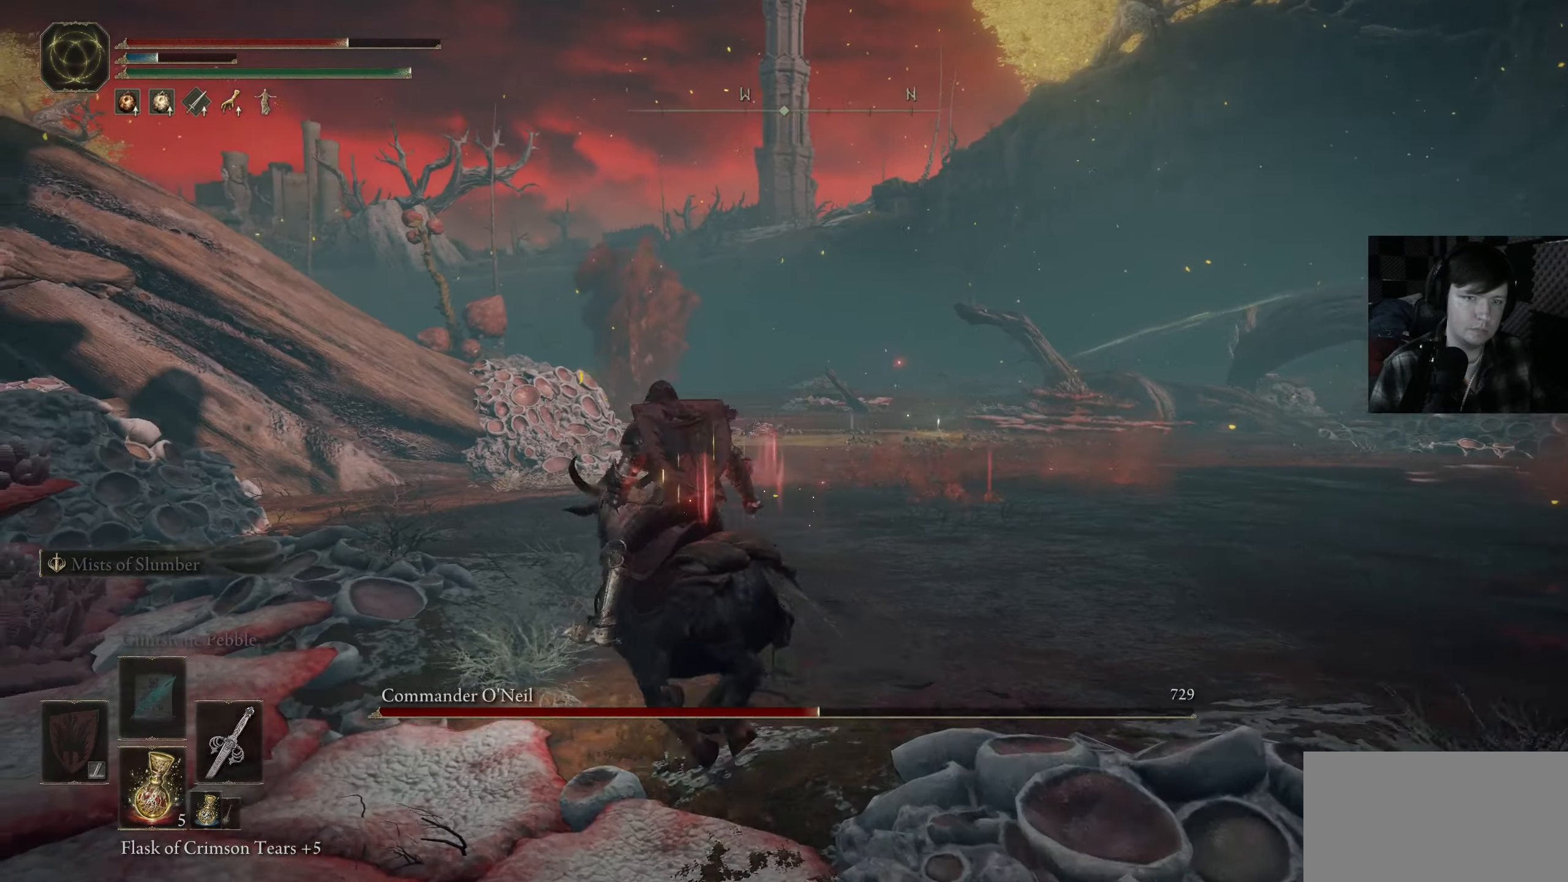
{"buttons": [], "left_stick": "right", "right_stick": "down-right", "events": [[50, "left_stick", "down"], [217, "left_stick", "down-right"], [367, "right_stick", "down-right"], [400, "left_stick", "right"]]}
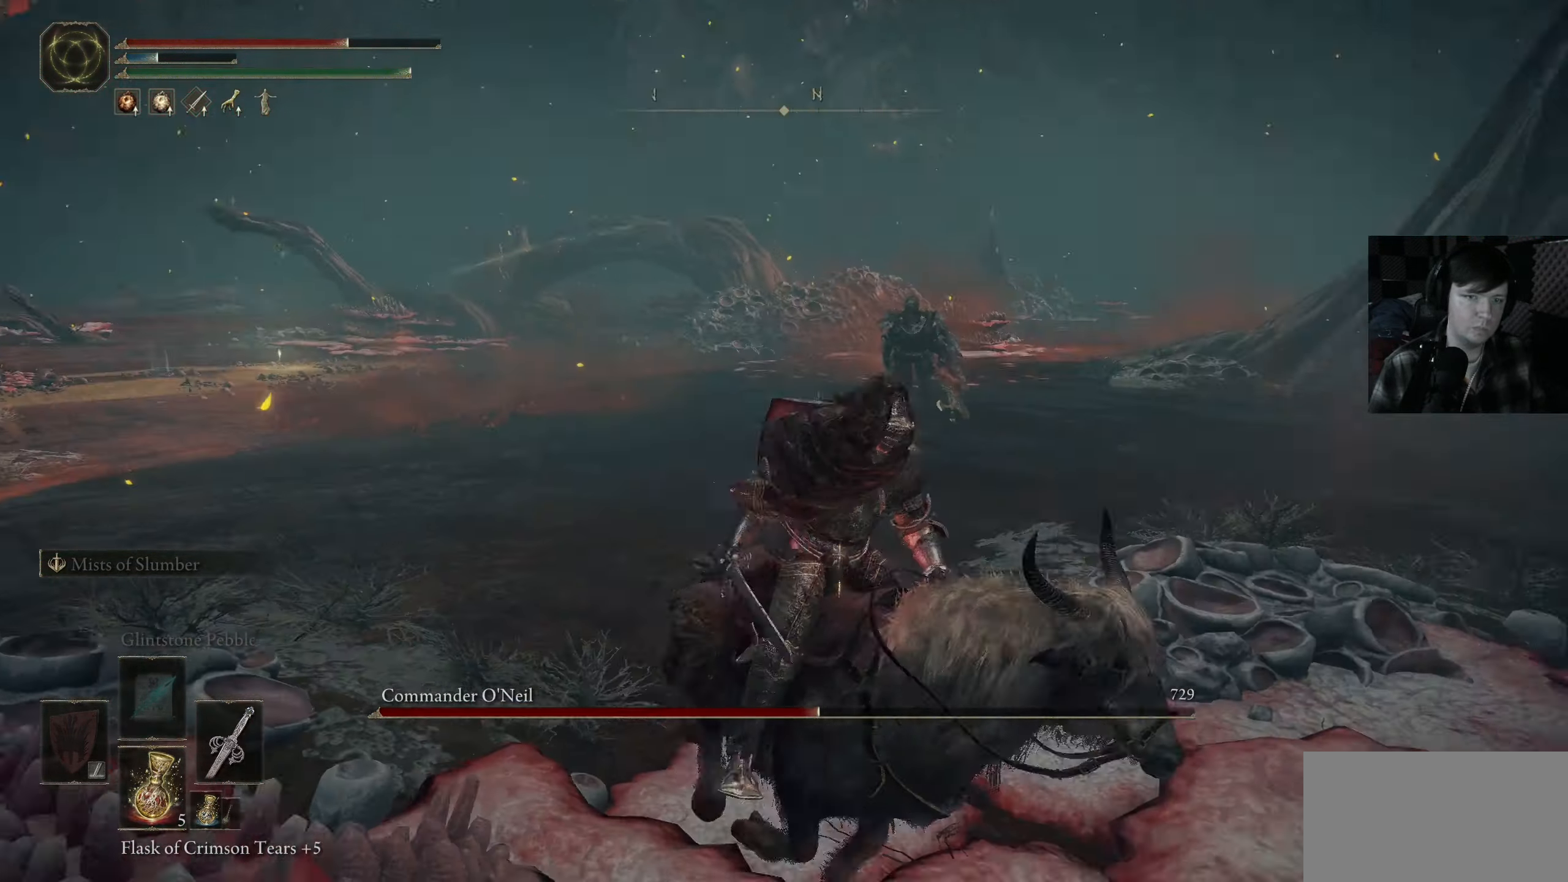
{"buttons": ["B"], "left_stick": "up-right", "right_stick": "center", "events": [[50, "right_stick", "right"], [134, "left_stick", "up-right"], [200, "right_stick", "center"], [417, "B", "down"]]}
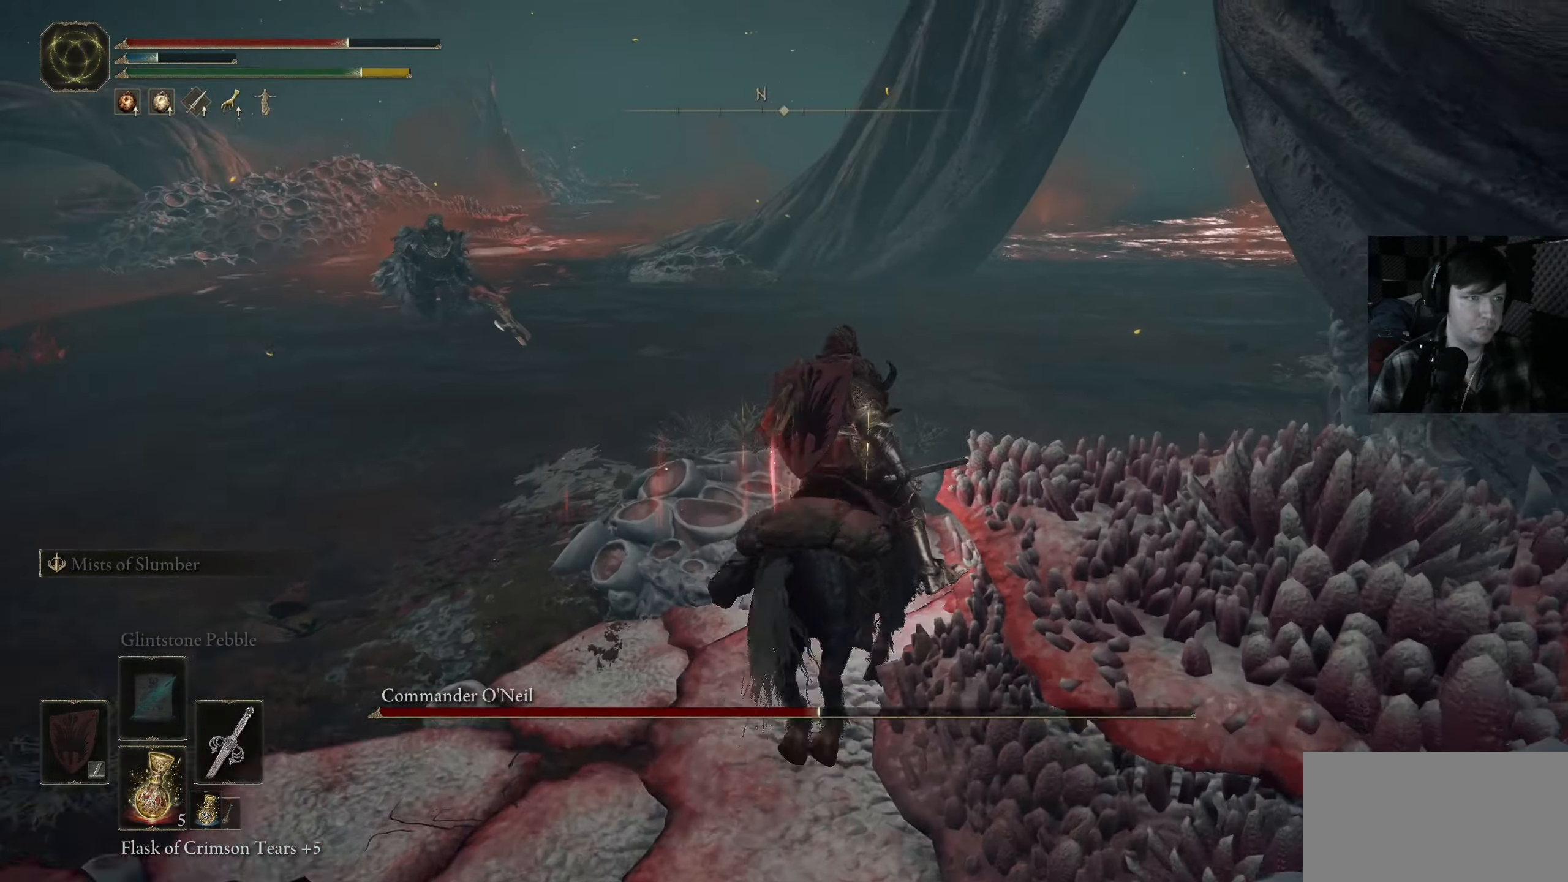
{"buttons": [], "left_stick": "up", "right_stick": "center", "events": [[350, "B", "up"], [400, "left_stick", "up"]]}
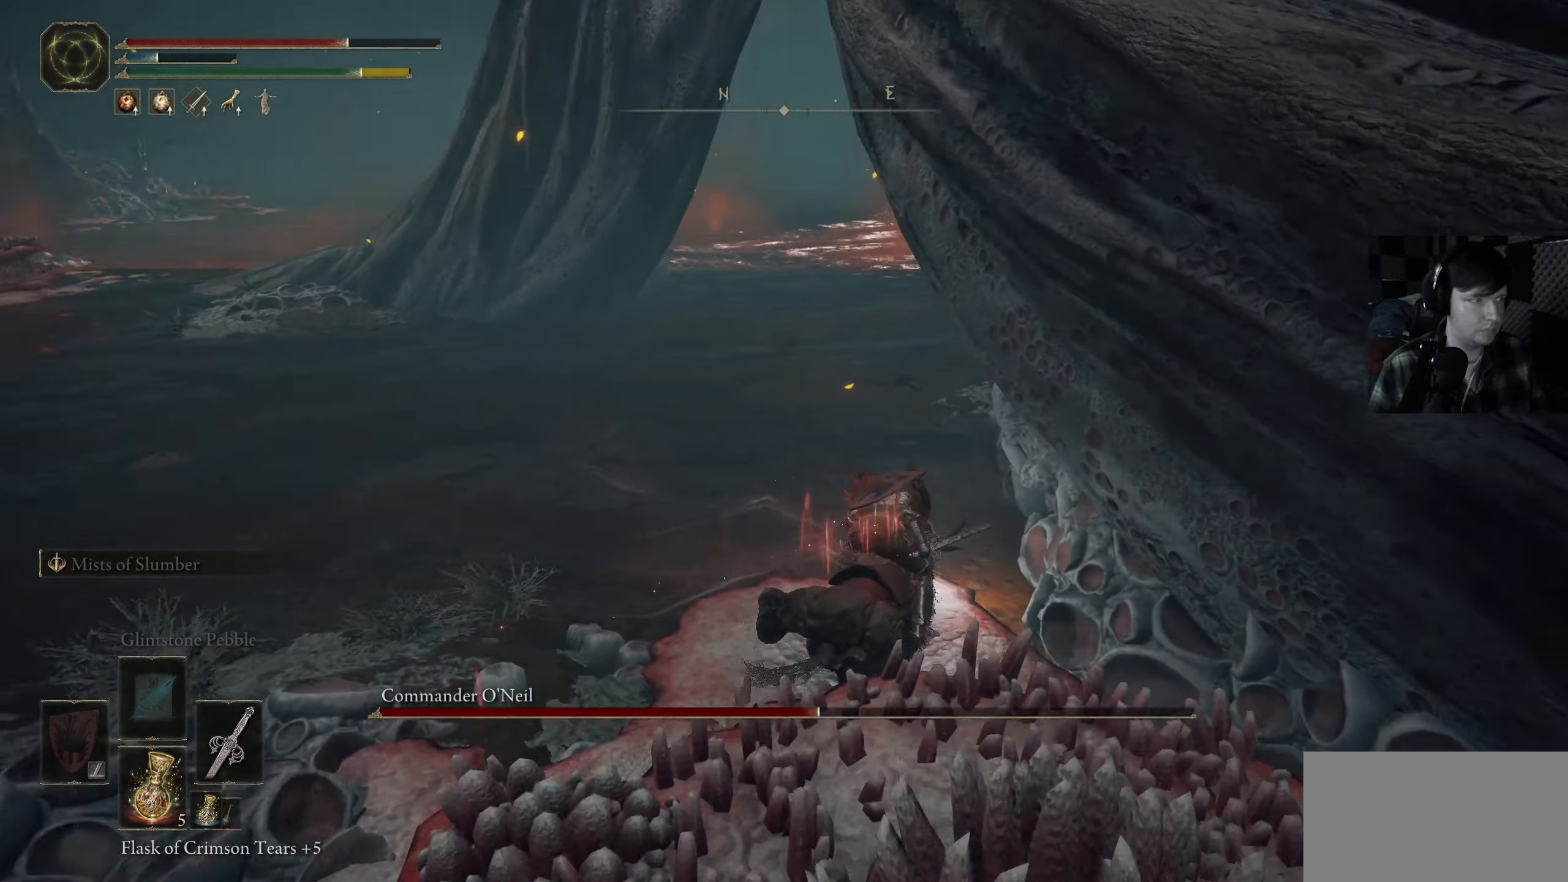
{"buttons": [], "left_stick": "up", "right_stick": "center", "events": [[17, "left_stick", "center"], [17, "right_stick", "left"], [217, "left_stick", "up"], [350, "right_stick", "center"]]}
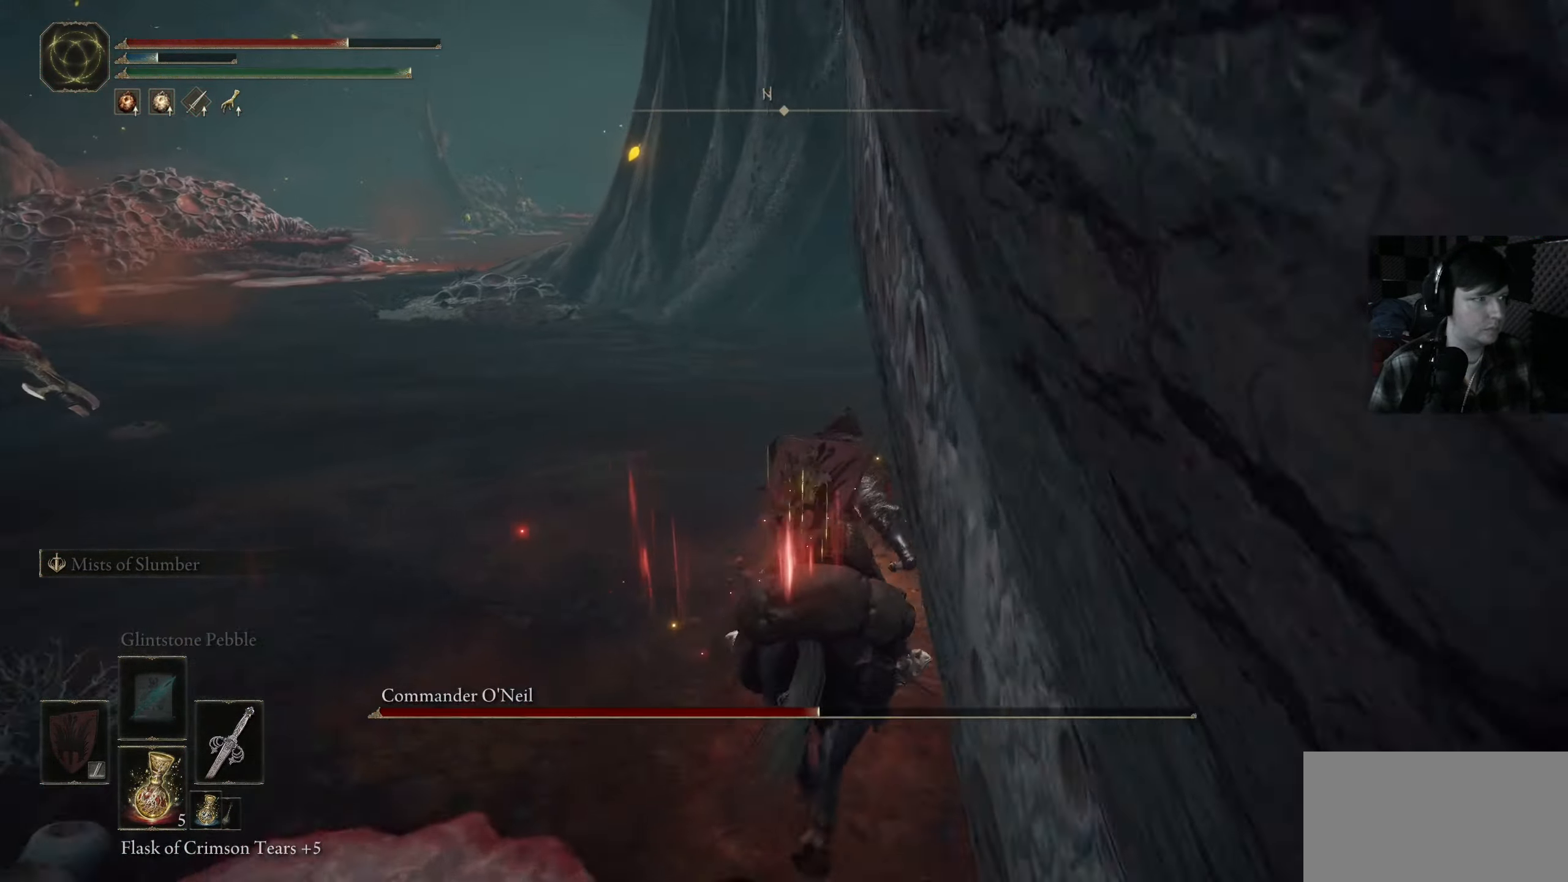
{"buttons": [], "left_stick": "up-right", "right_stick": "center", "events": [[100, "right_stick", "down-left"], [166, "left_stick", "up-right"], [266, "left_stick", "up"], [400, "left_stick", "up-right"], [400, "right_stick", "center"]]}
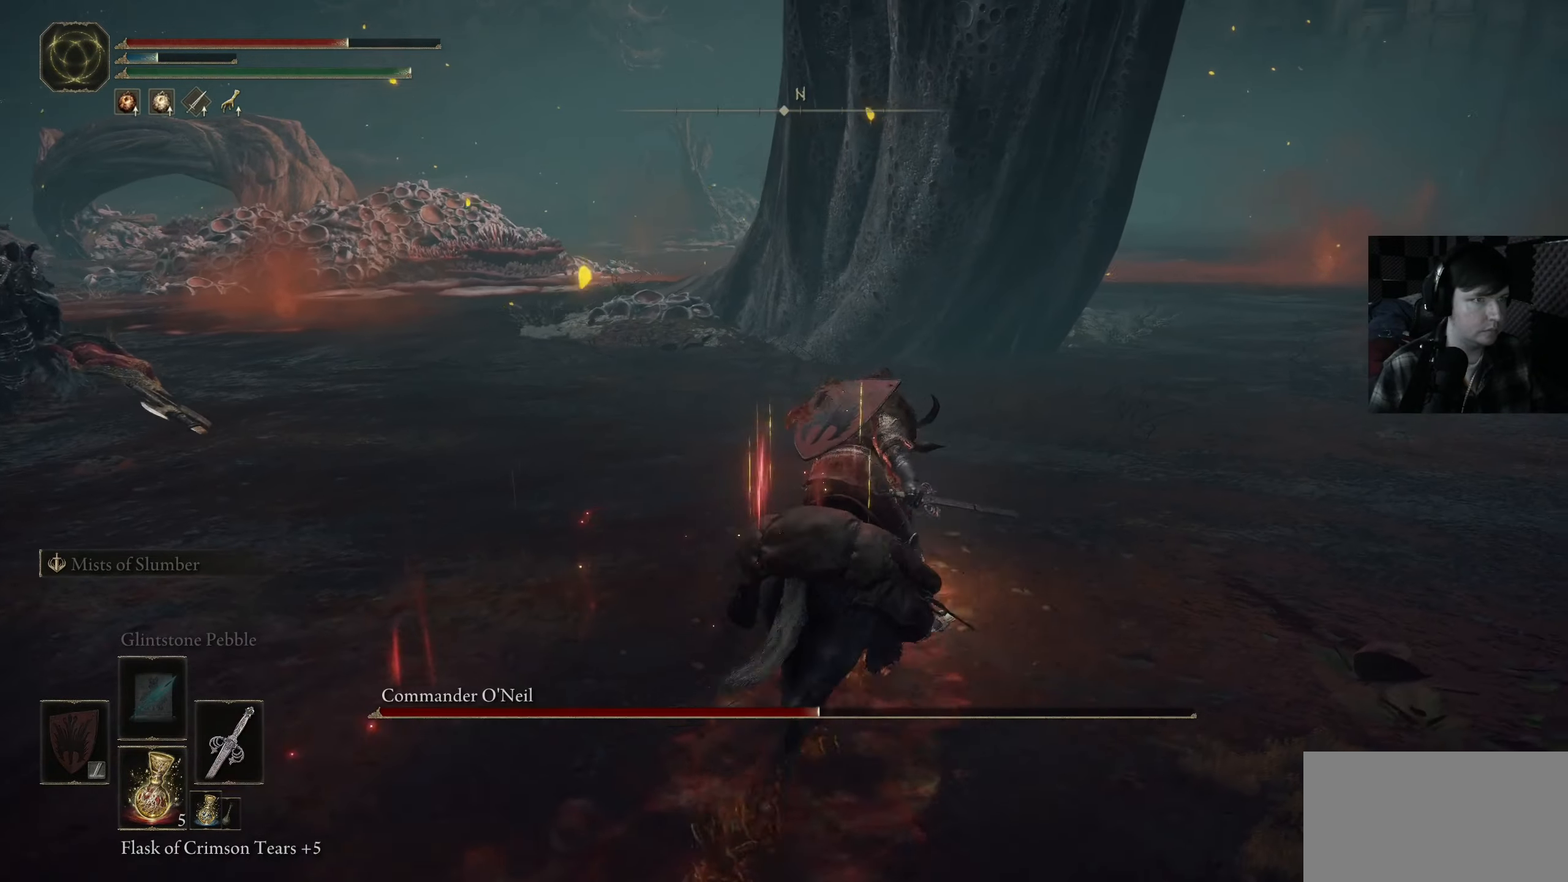
{"buttons": [], "left_stick": "center", "right_stick": "left", "events": [[150, "left_stick", "up"], [183, "right_stick", "left"], [383, "left_stick", "center"]]}
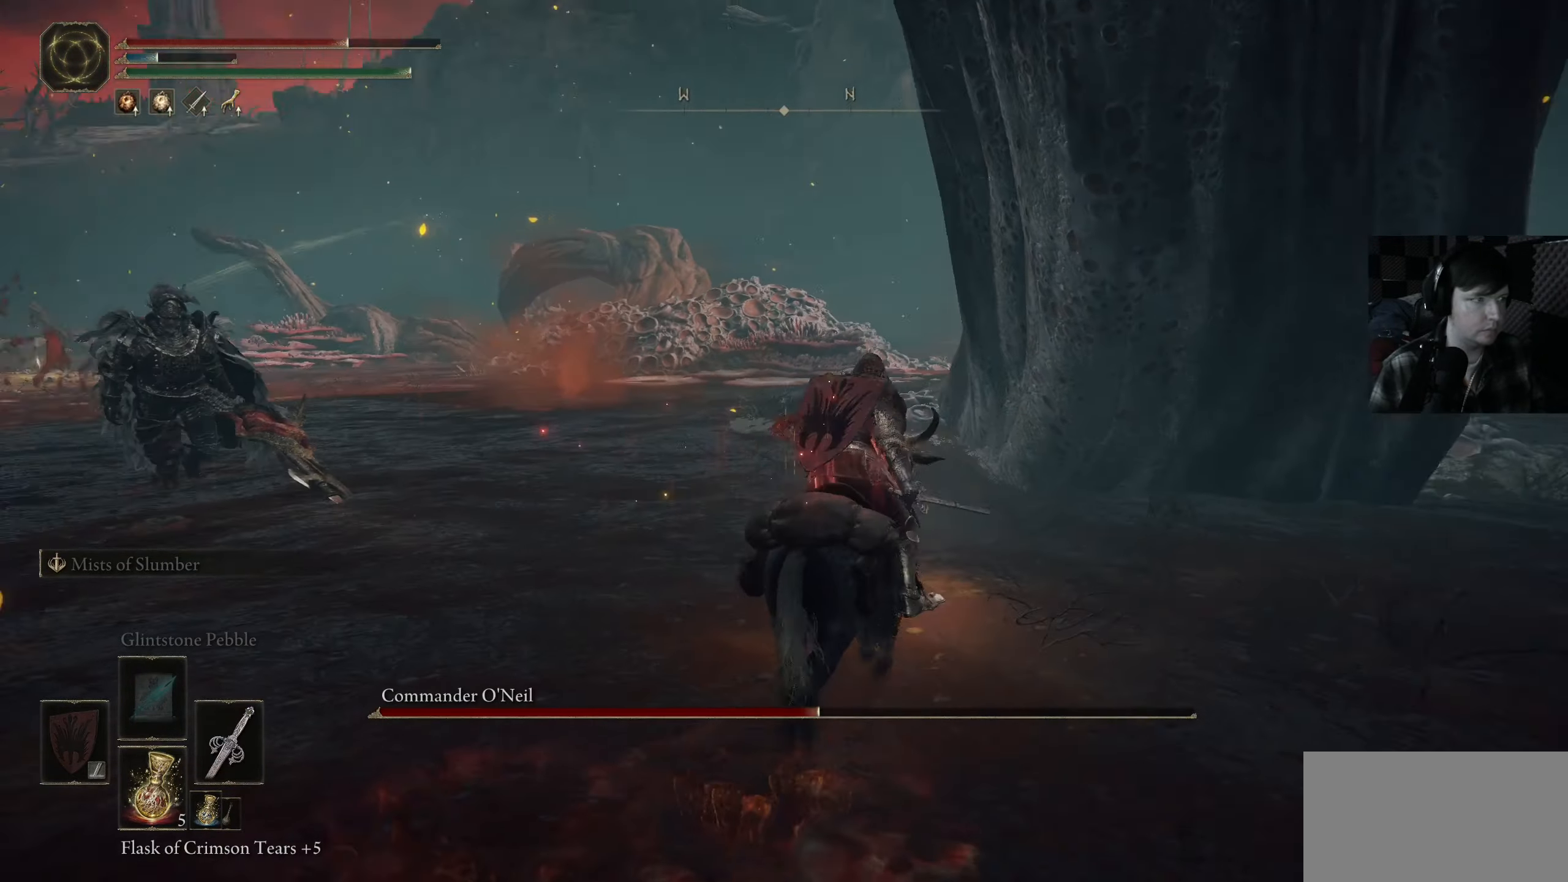
{"buttons": [], "left_stick": "up", "right_stick": "right", "events": [[16, "left_stick", "right"], [133, "left_stick", "up-right"], [216, "right_stick", "center"], [383, "right_stick", "right"], [466, "left_stick", "up"]]}
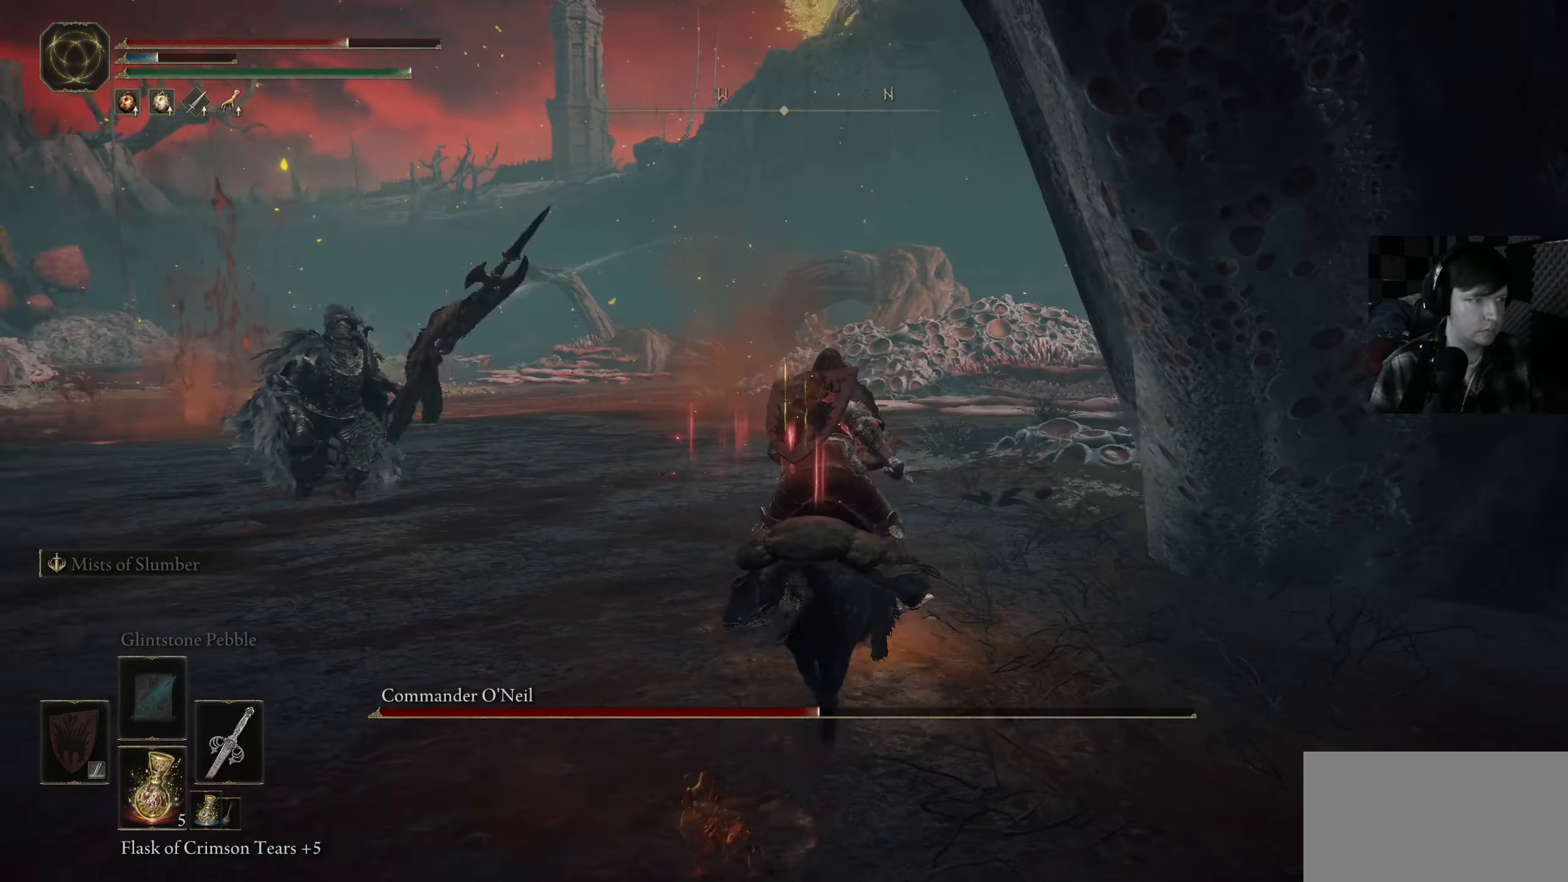
{"buttons": ["A"], "left_stick": "up", "right_stick": "center", "events": [[183, "right_stick", "center"], [266, "B", "down"], [400, "B", "up"], [500, "A", "down"]]}
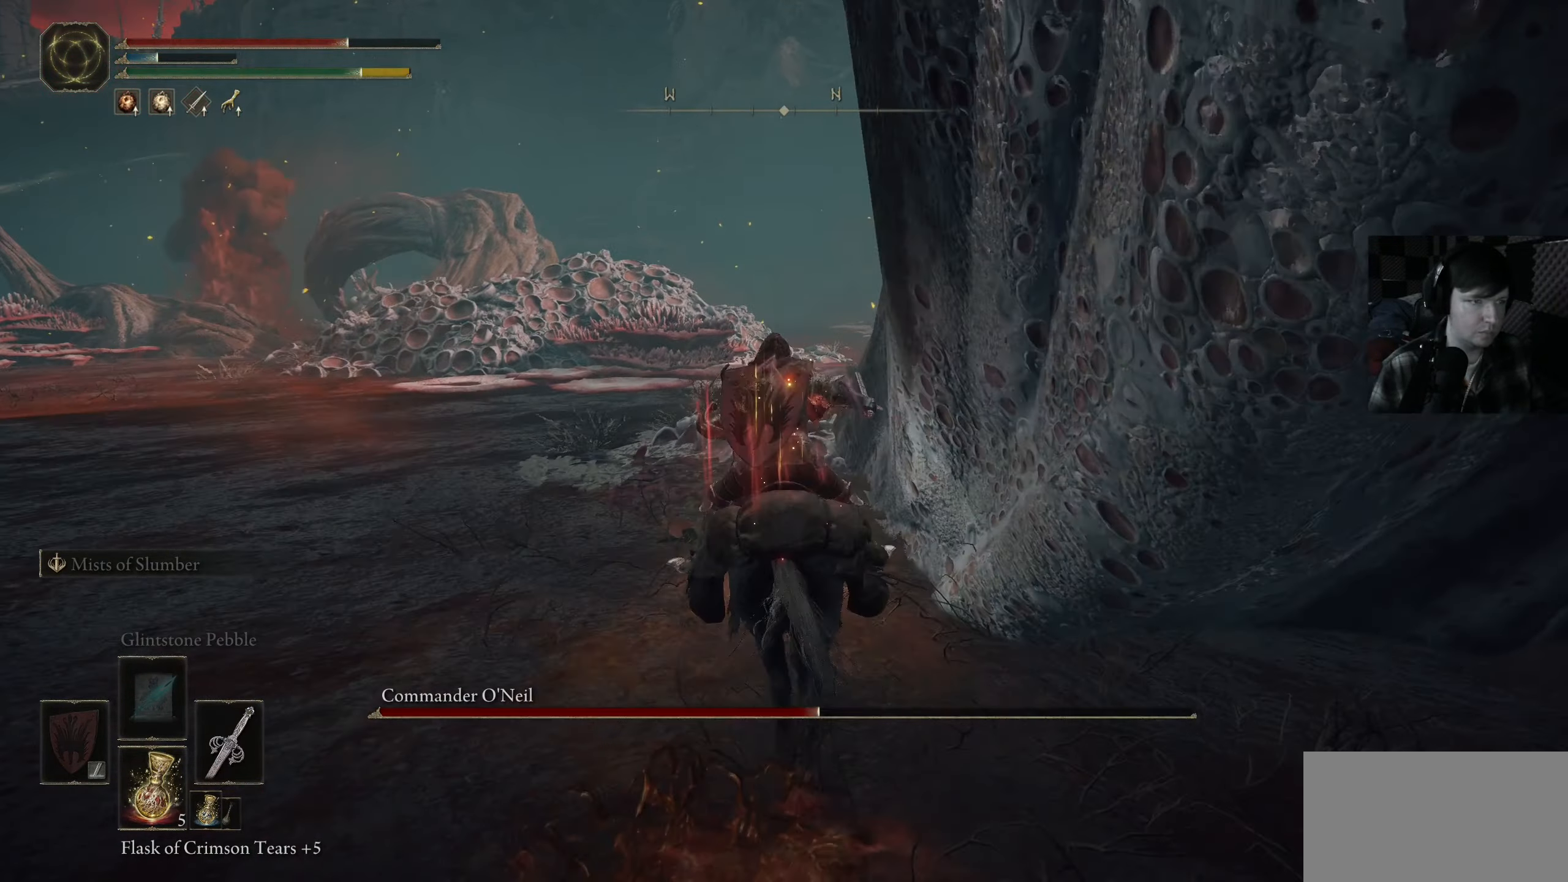
{"buttons": [], "left_stick": "up-right", "right_stick": "center", "events": [[133, "A", "up"], [400, "left_stick", "up-right"]]}
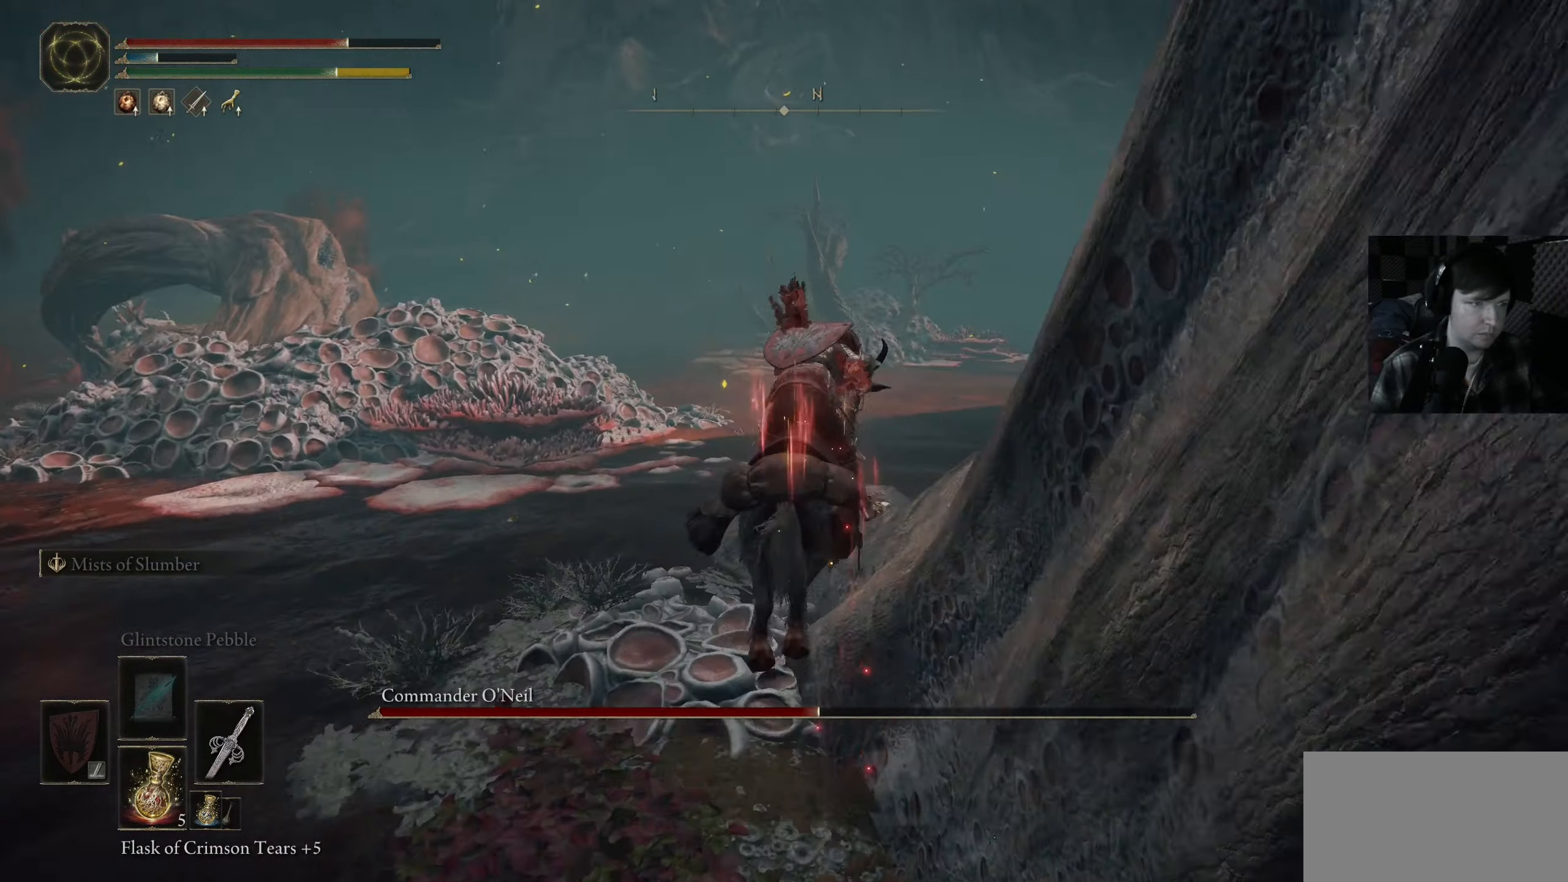
{"buttons": [], "left_stick": "up", "right_stick": "center", "events": [[500, "left_stick", "up"]]}
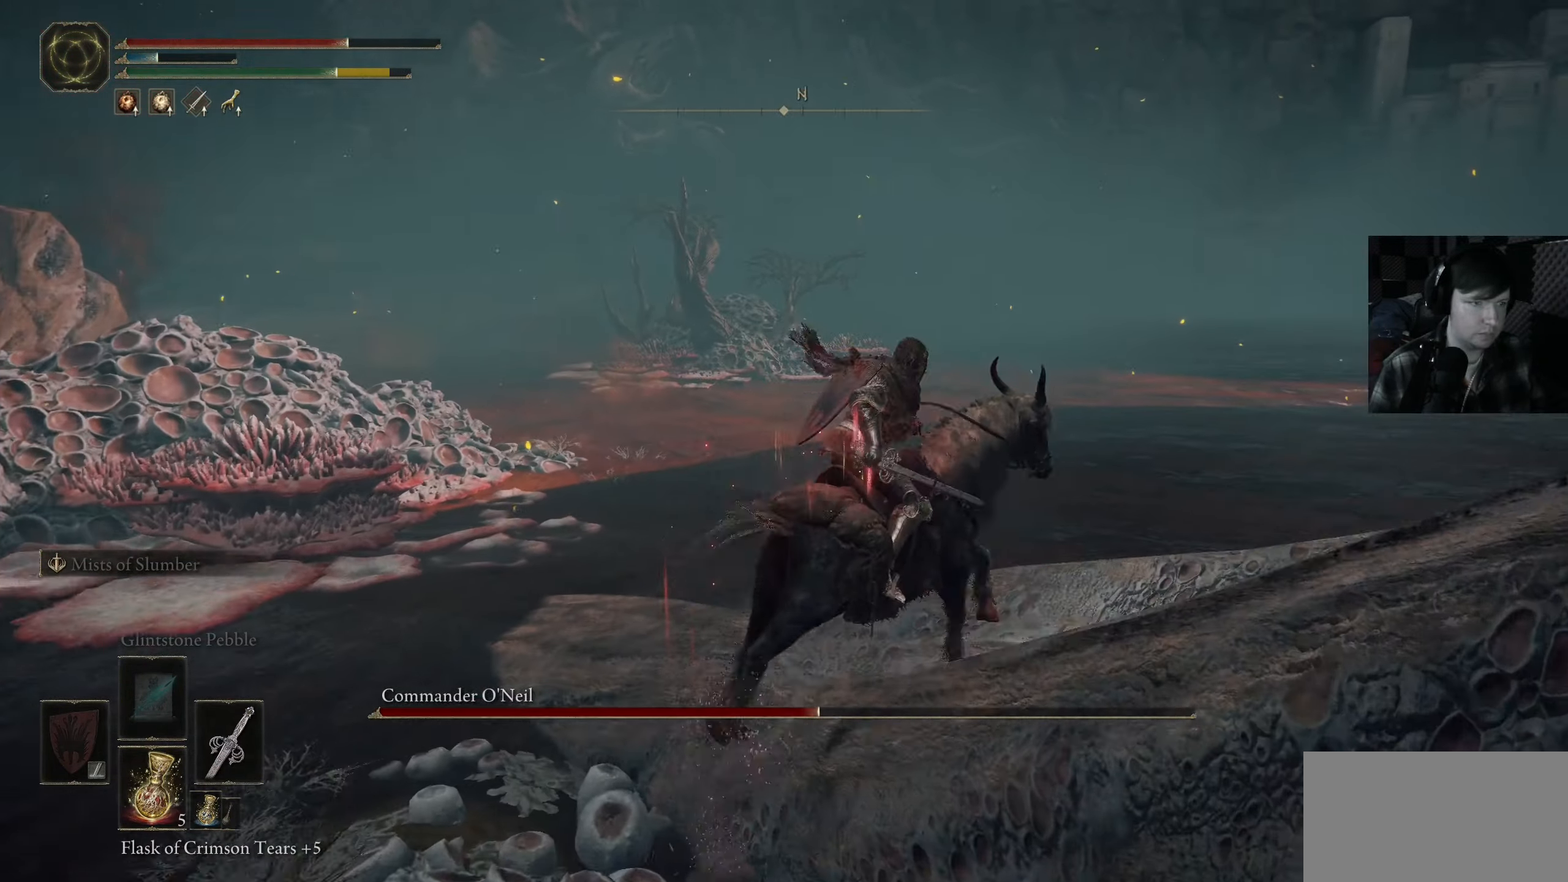
{"buttons": [], "left_stick": "up", "right_stick": "left", "events": [[50, "right_stick", "left"]]}
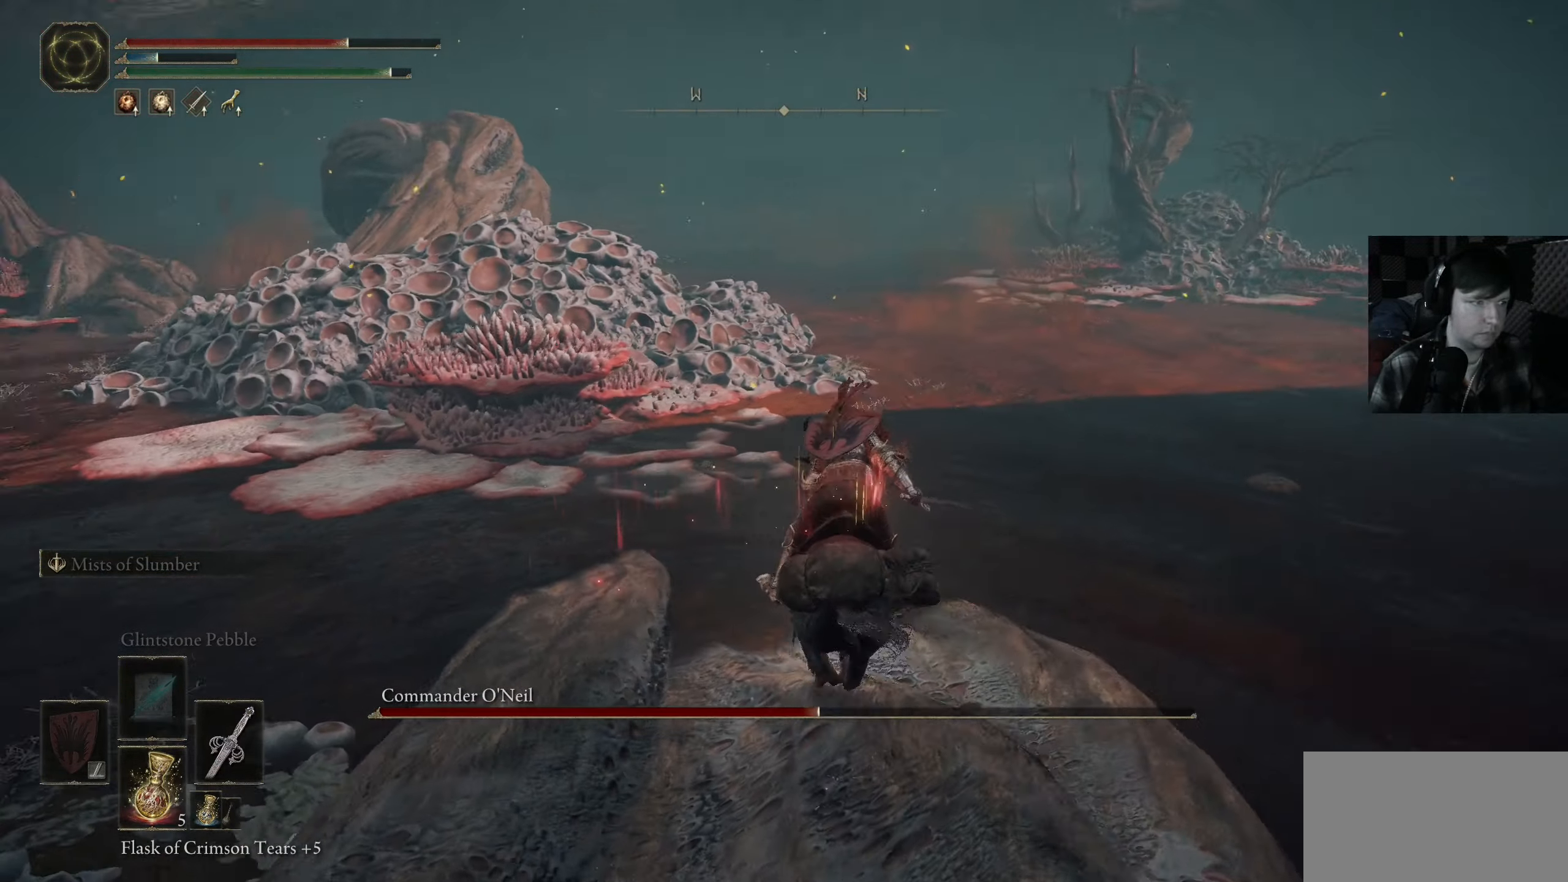
{"buttons": [], "left_stick": "up-right", "right_stick": "left", "events": [[316, "left_stick", "up-right"]]}
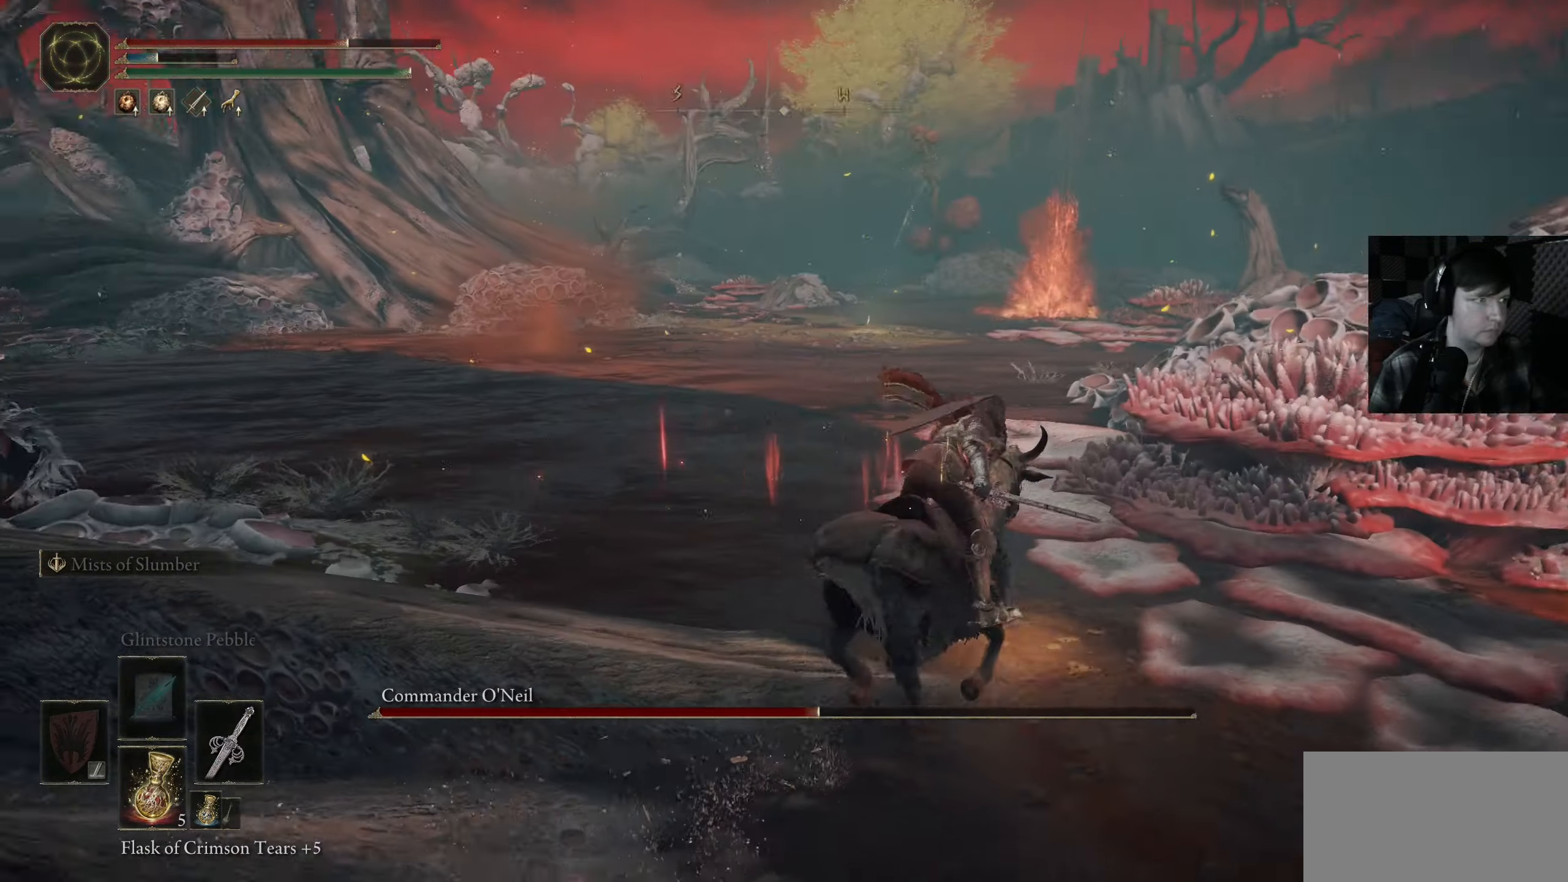
{"buttons": [], "left_stick": "up-right", "right_stick": "center", "events": [[50, "right_stick", "center"], [250, "right_stick", "down-left"], [500, "right_stick", "center"]]}
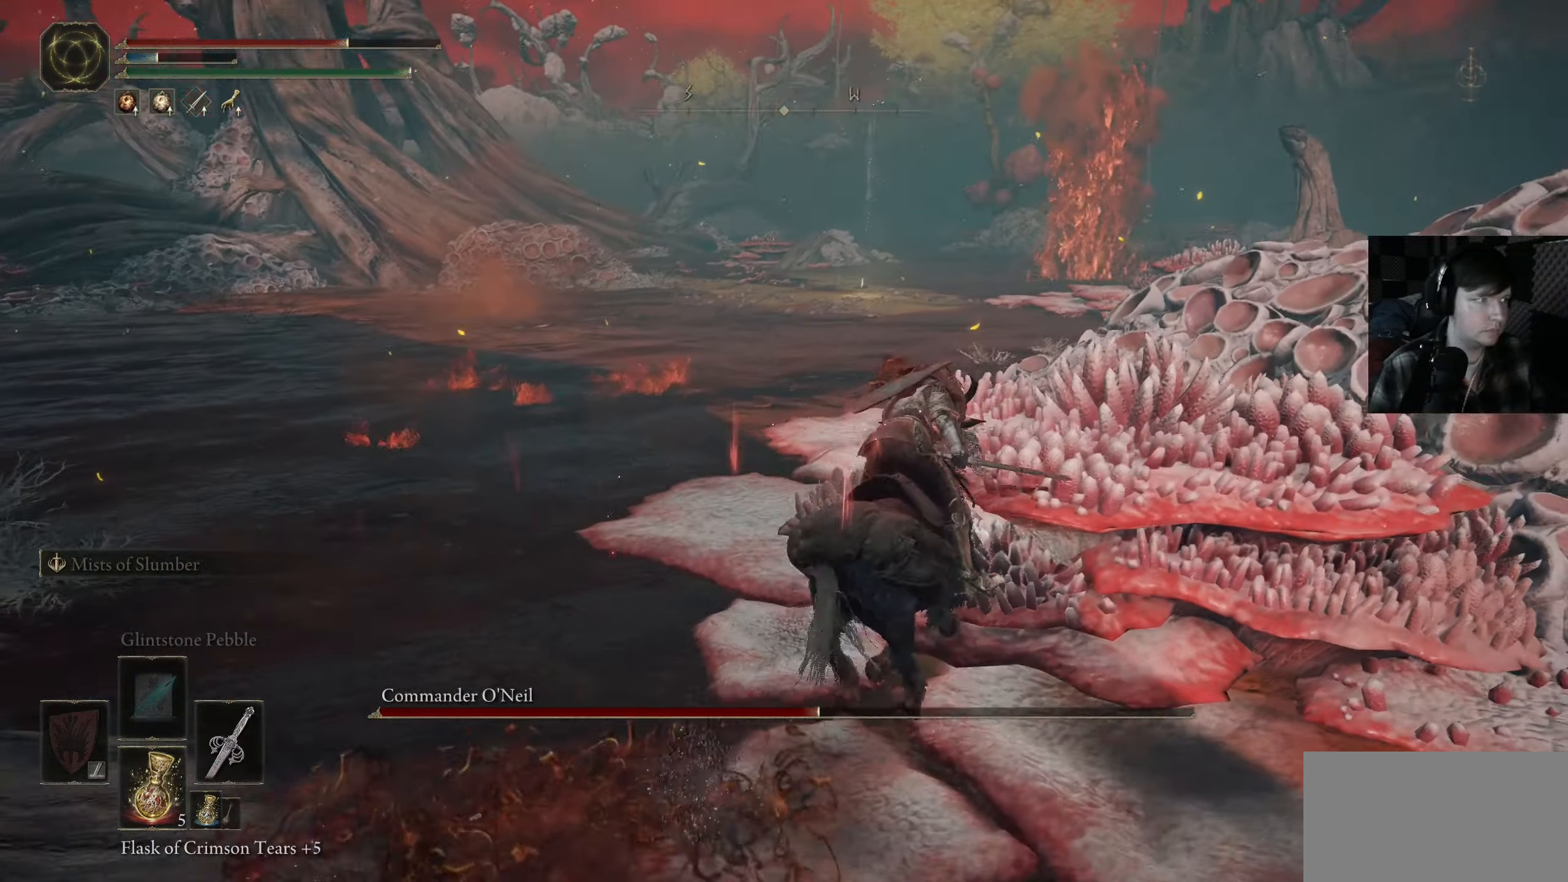
{"buttons": [], "left_stick": "up-right", "right_stick": "center", "events": [[150, "left_stick", "up"], [300, "left_stick", "up-right"]]}
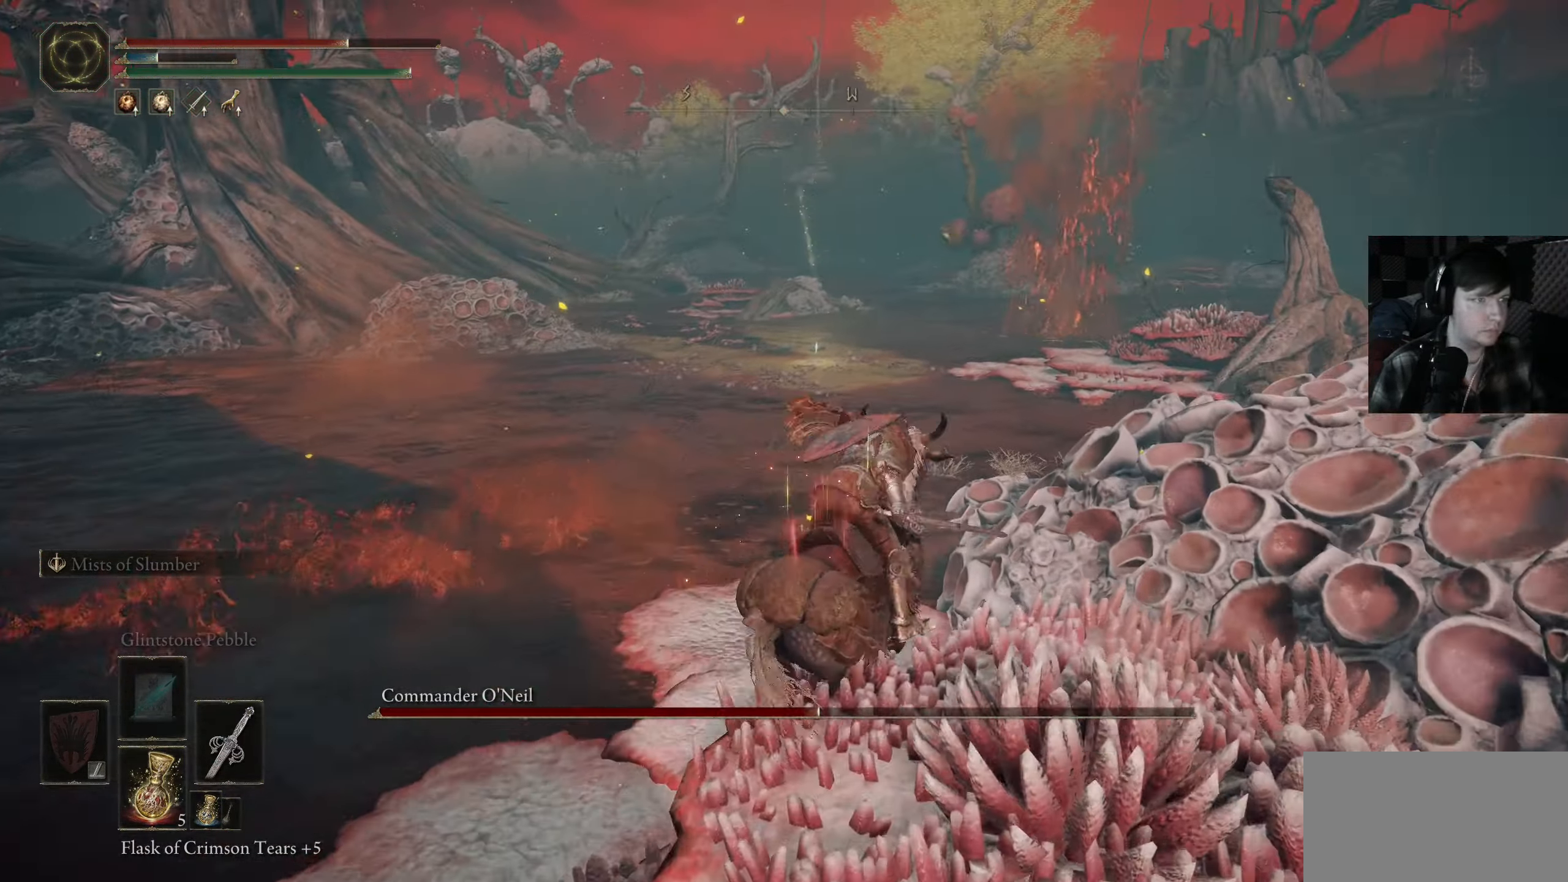
{"buttons": ["B"], "left_stick": "up", "right_stick": "center", "events": [[50, "left_stick", "up"], [100, "B", "down"]]}
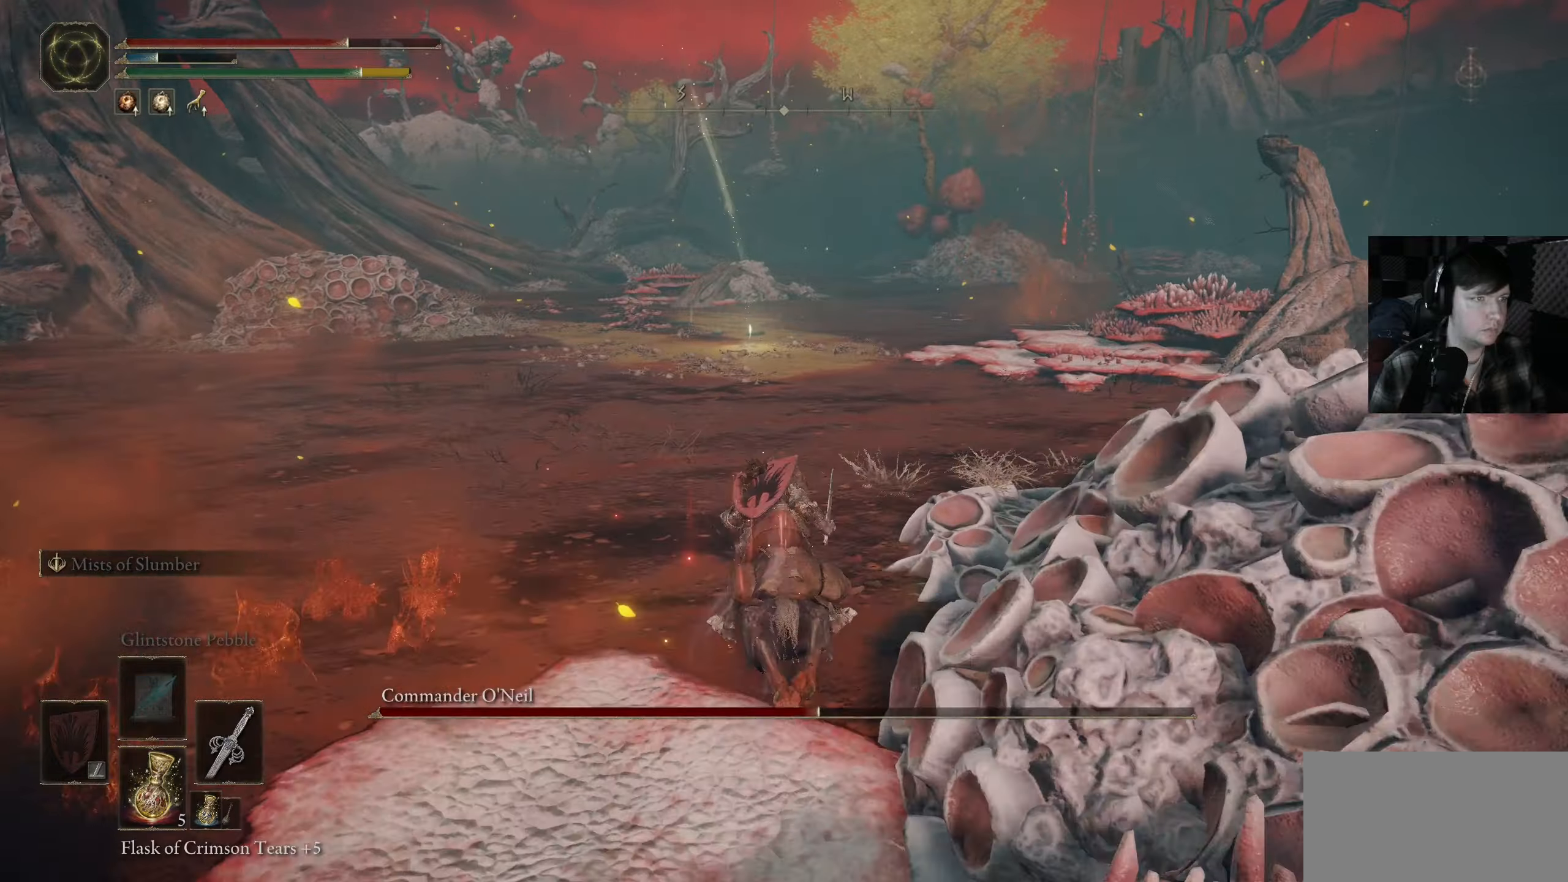
{"buttons": [], "left_stick": "up", "right_stick": "left", "events": [[300, "B", "up"], [417, "right_stick", "left"]]}
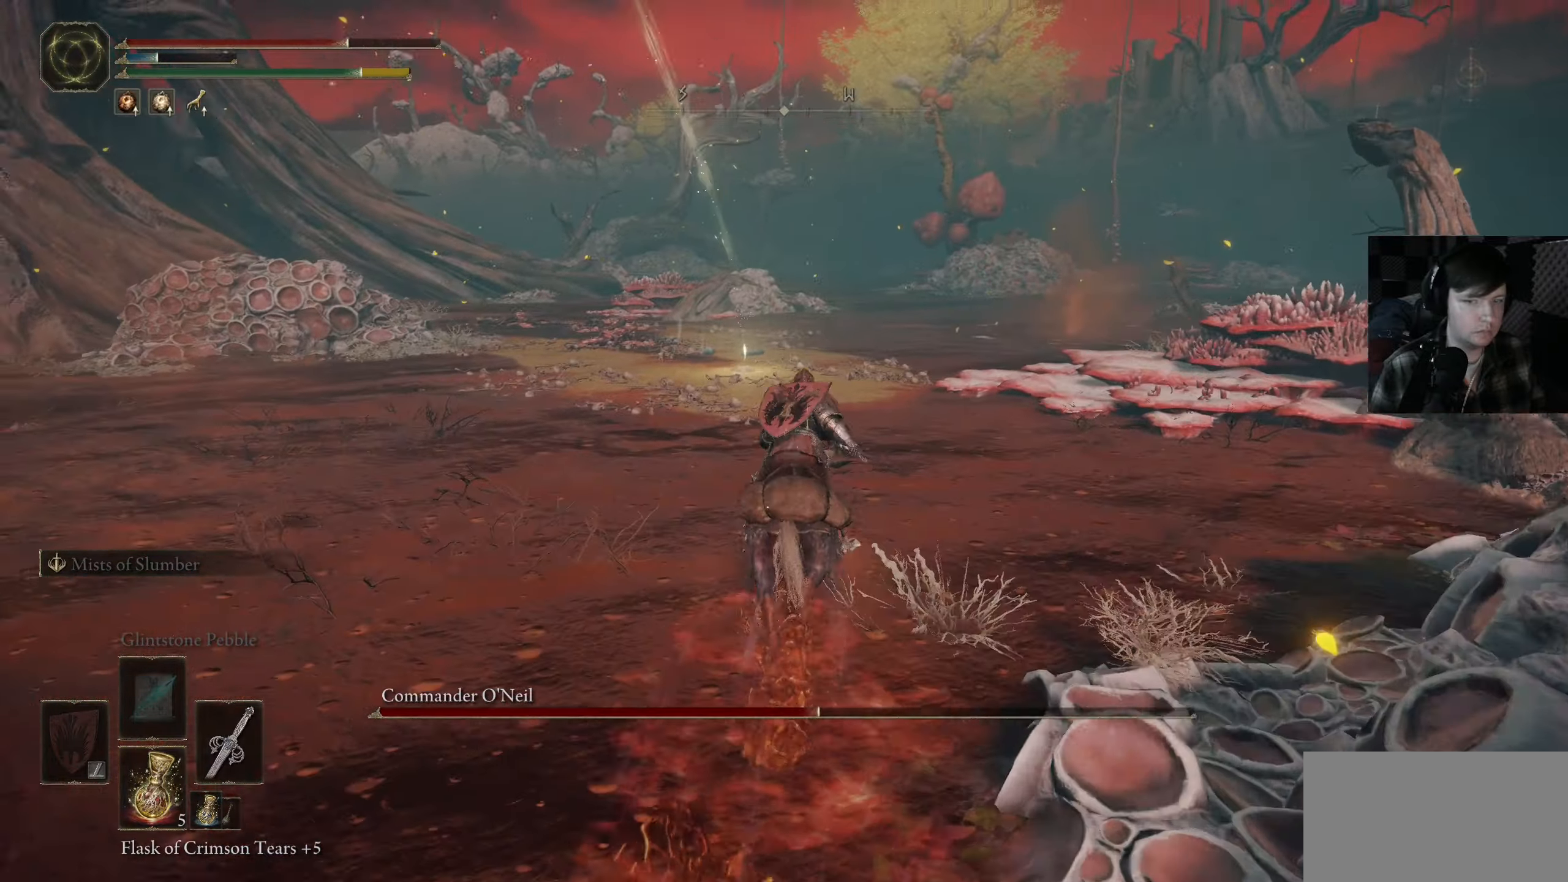
{"buttons": [], "left_stick": "up", "right_stick": "left", "events": [[133, "left_stick", "up-right"], [450, "left_stick", "up"]]}
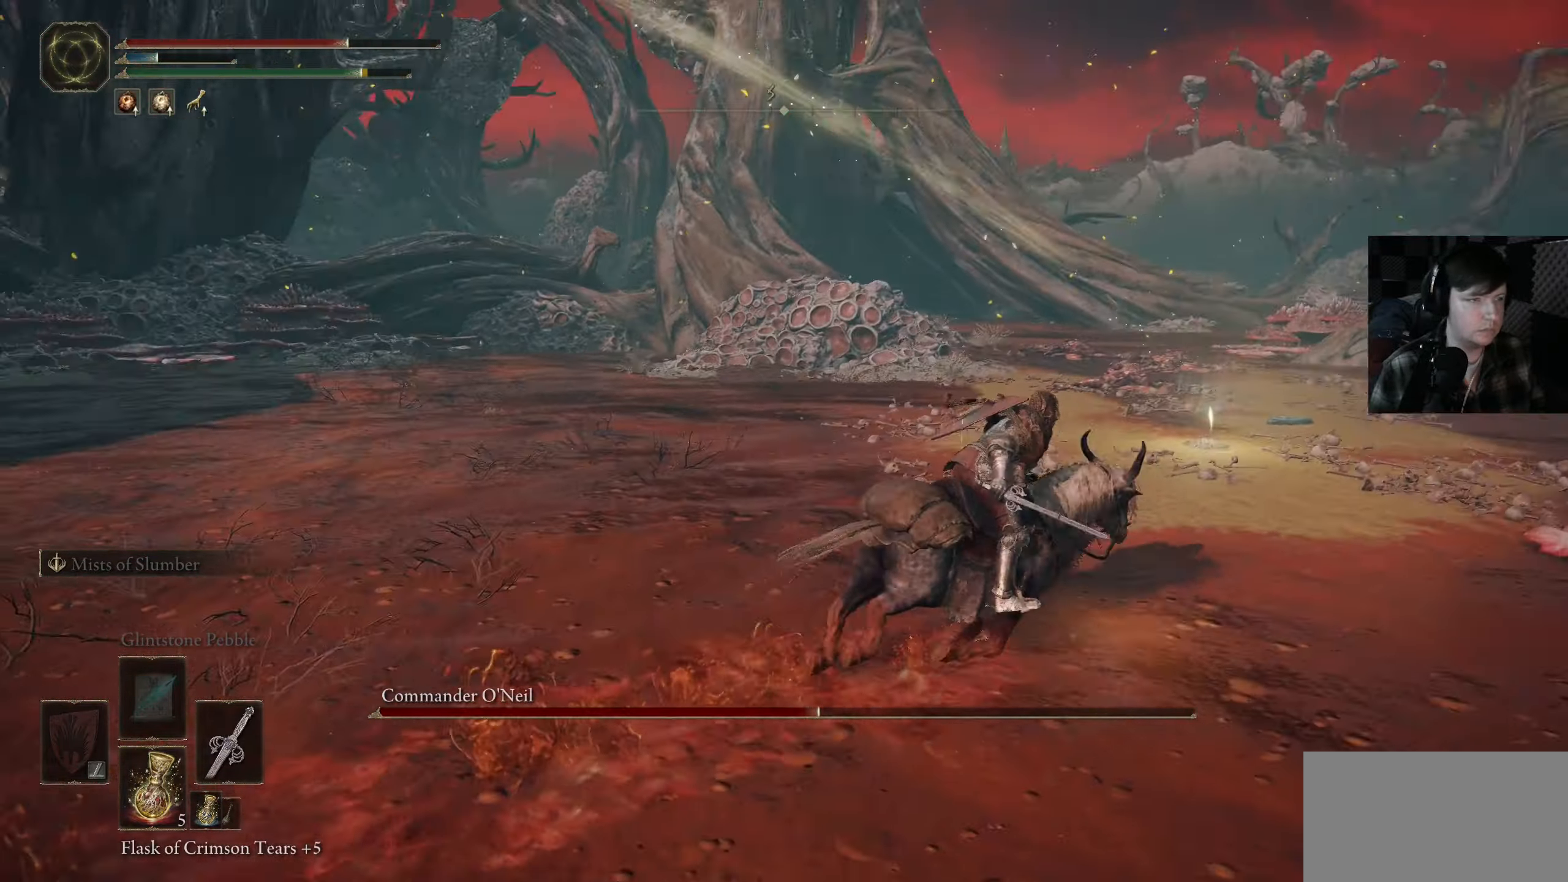
{"buttons": [], "left_stick": "center", "right_stick": "left", "events": [[200, "left_stick", "center"]]}
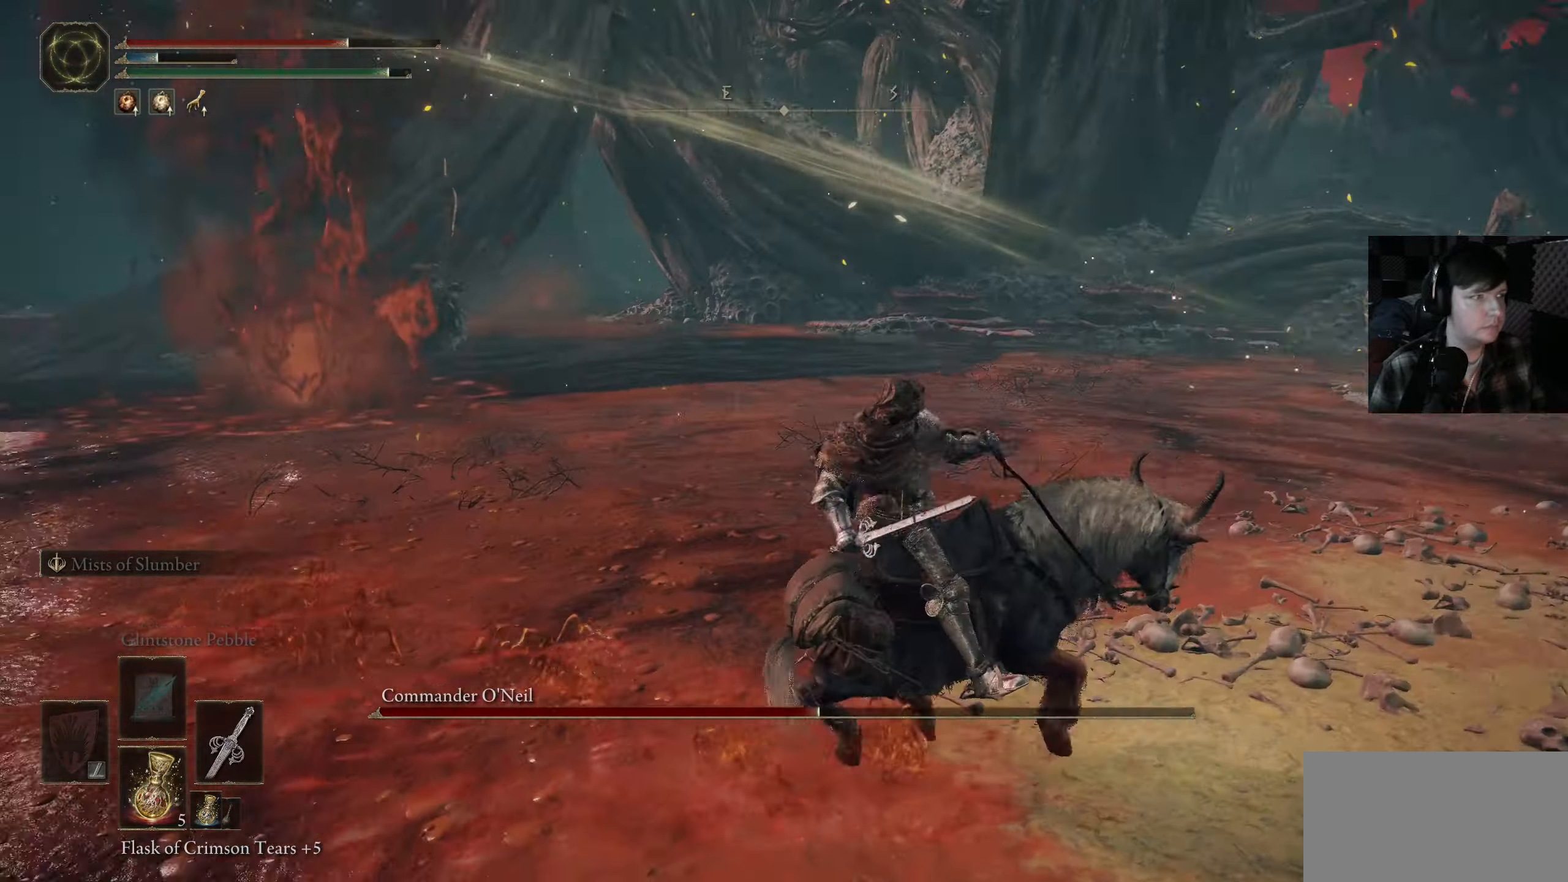
{"buttons": [], "left_stick": "right", "right_stick": "left", "events": [[133, "right_stick", "center"], [383, "right_stick", "left"], [400, "left_stick", "right"]]}
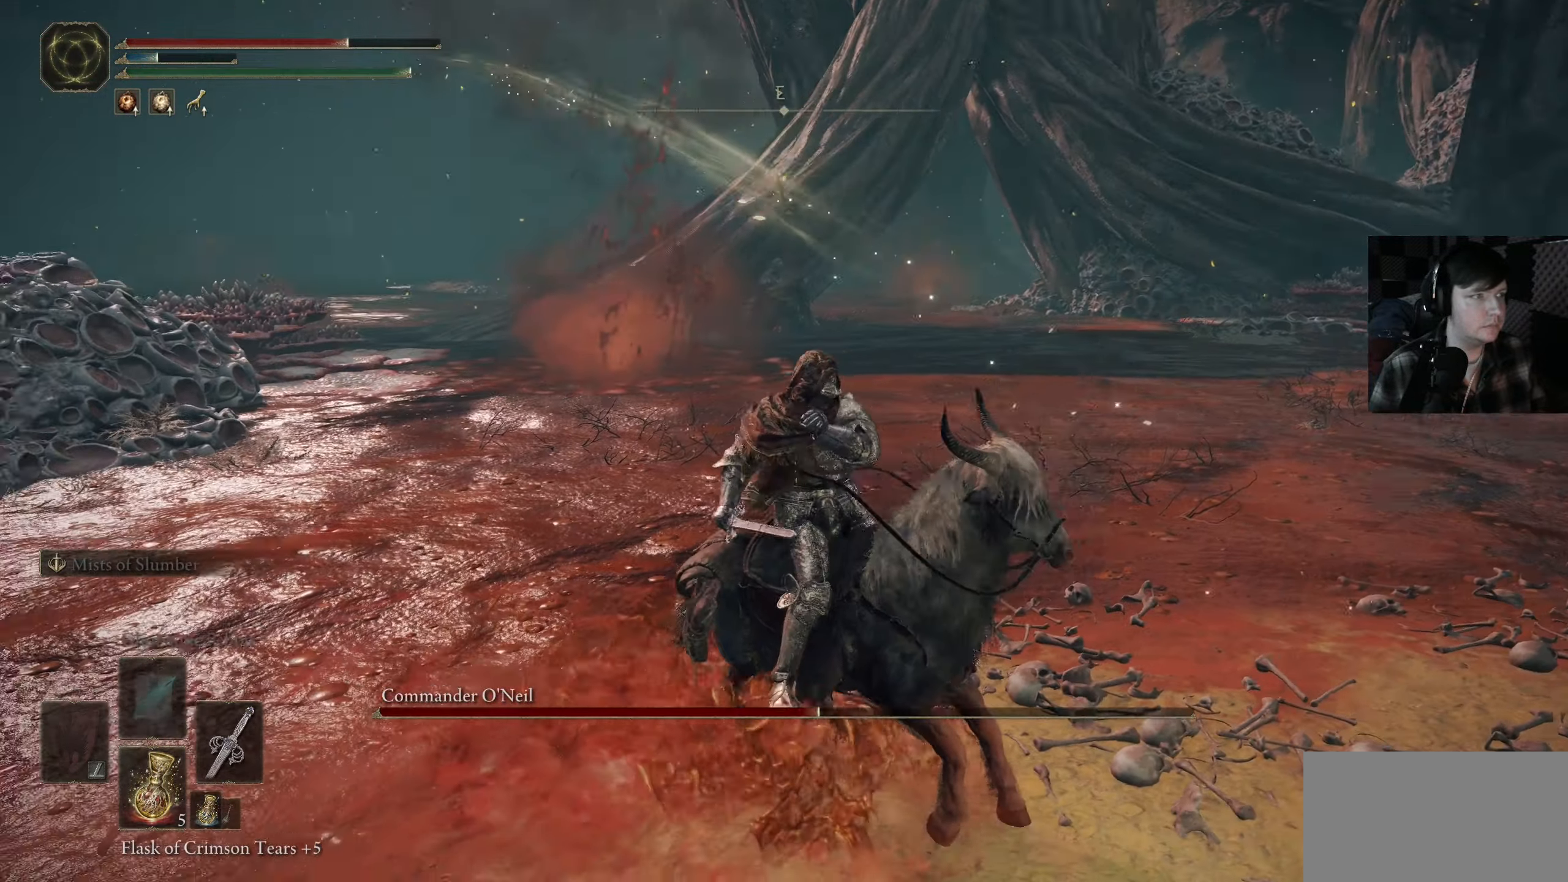
{"buttons": [], "left_stick": "left", "right_stick": "center", "events": [[83, "right_stick", "center"], [100, "left_stick", "up"], [150, "left_stick", "left"]]}
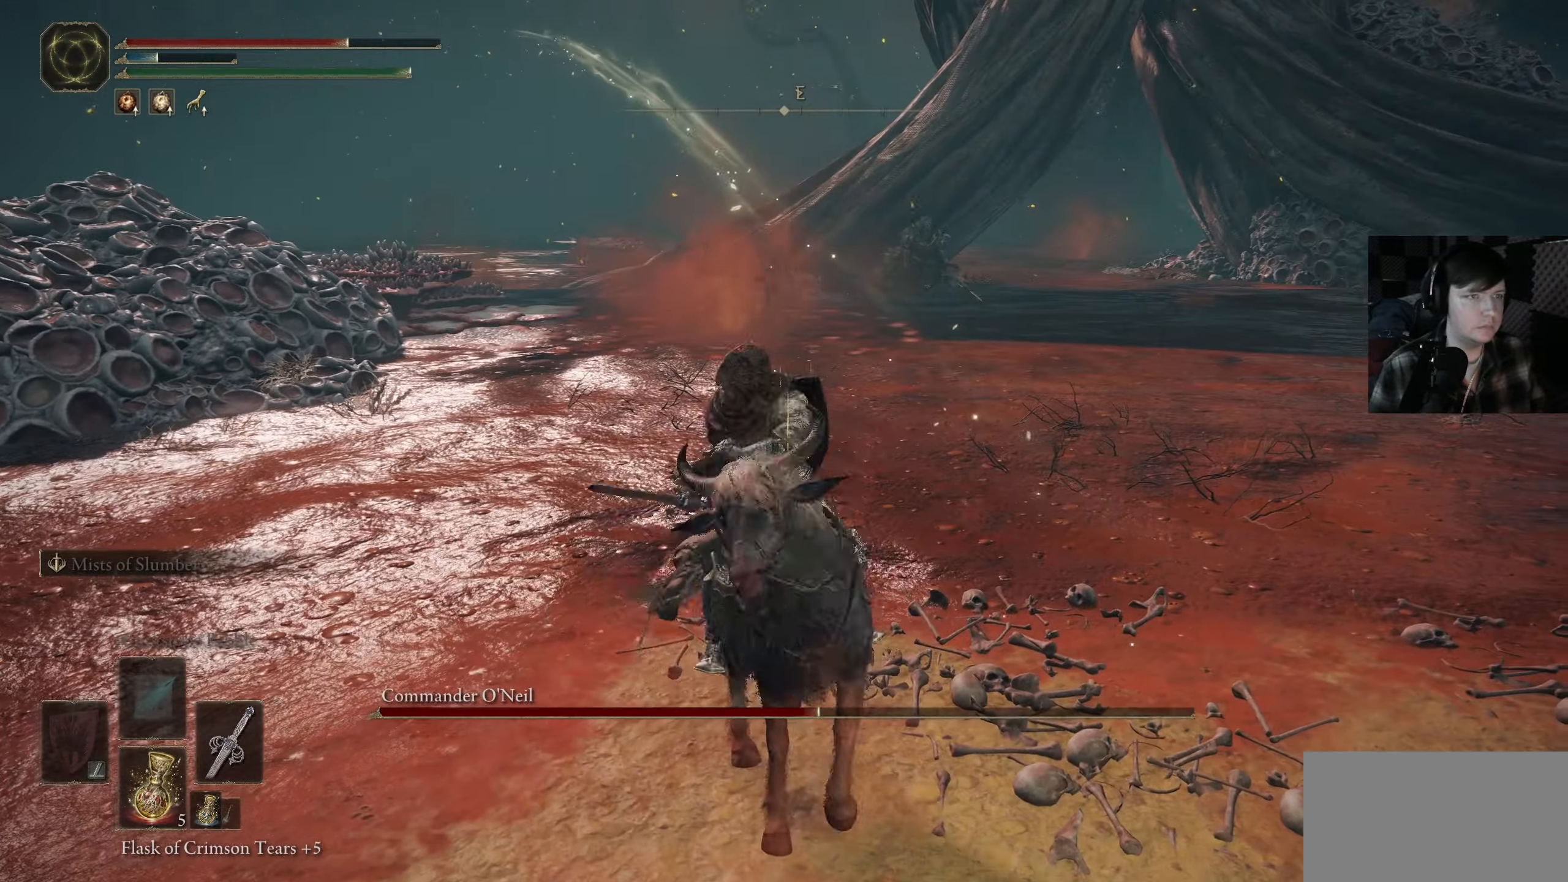
{"buttons": [], "left_stick": "up", "right_stick": "center", "events": [[67, "left_stick", "up-left"], [250, "left_stick", "up"]]}
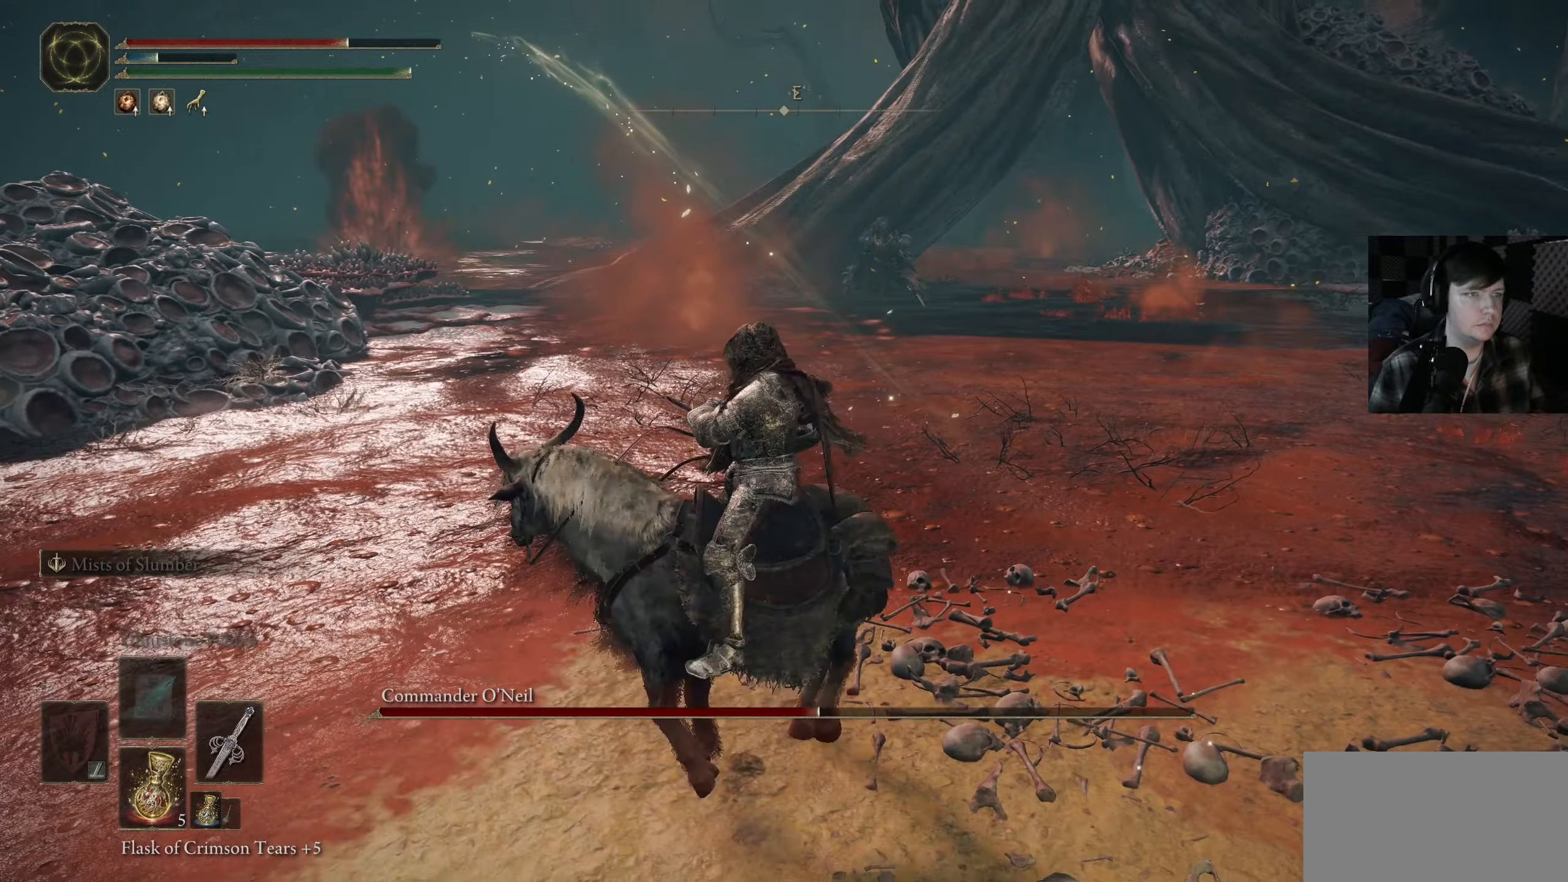
{"buttons": [], "left_stick": "up", "right_stick": "center", "events": [[67, "left_stick", "up-left"], [333, "left_stick", "up"]]}
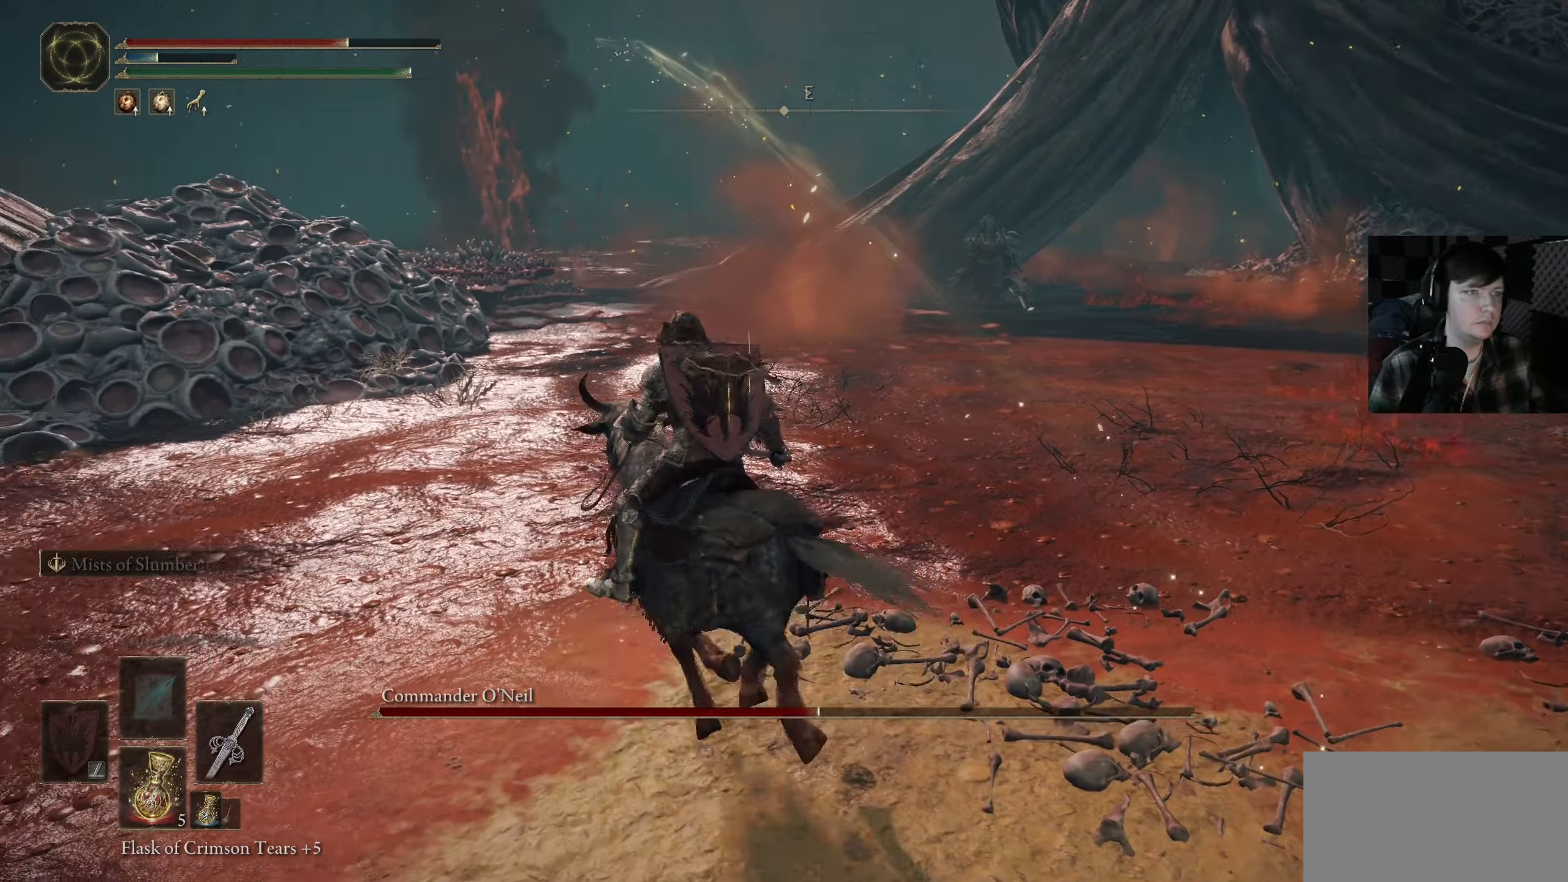
{"buttons": [], "left_stick": "center", "right_stick": "center", "events": [[33, "right_stick", "down-right"], [283, "right_stick", "center"], [300, "left_stick", "up-left"], [450, "left_stick", "center"]]}
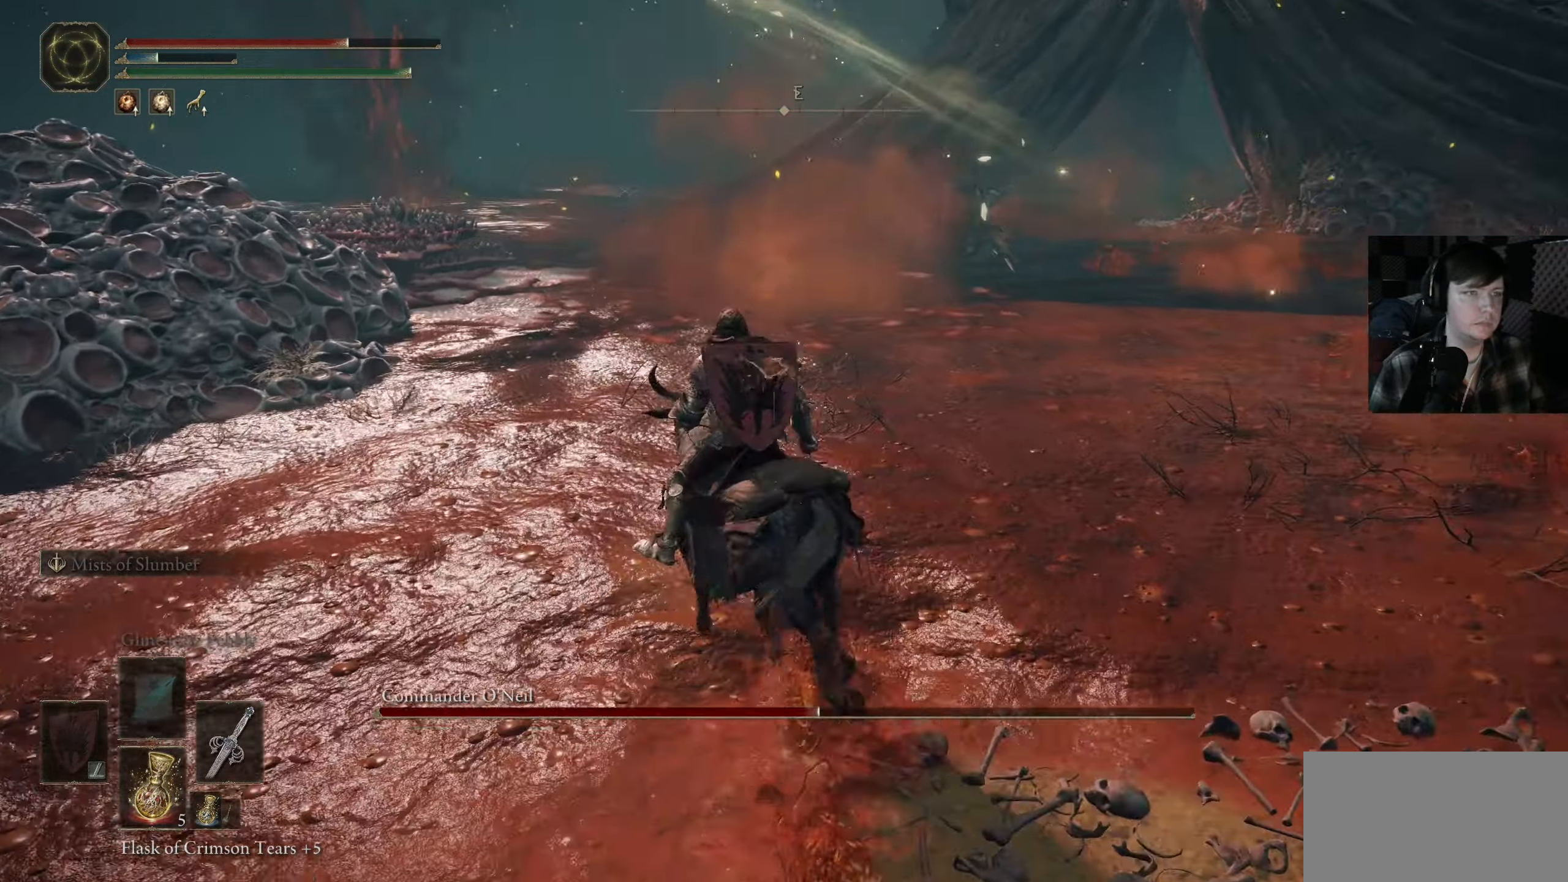
{"buttons": [], "left_stick": "center", "right_stick": "center", "events": [[67, "right_stick", "down-right"], [150, "right_stick", "center"]]}
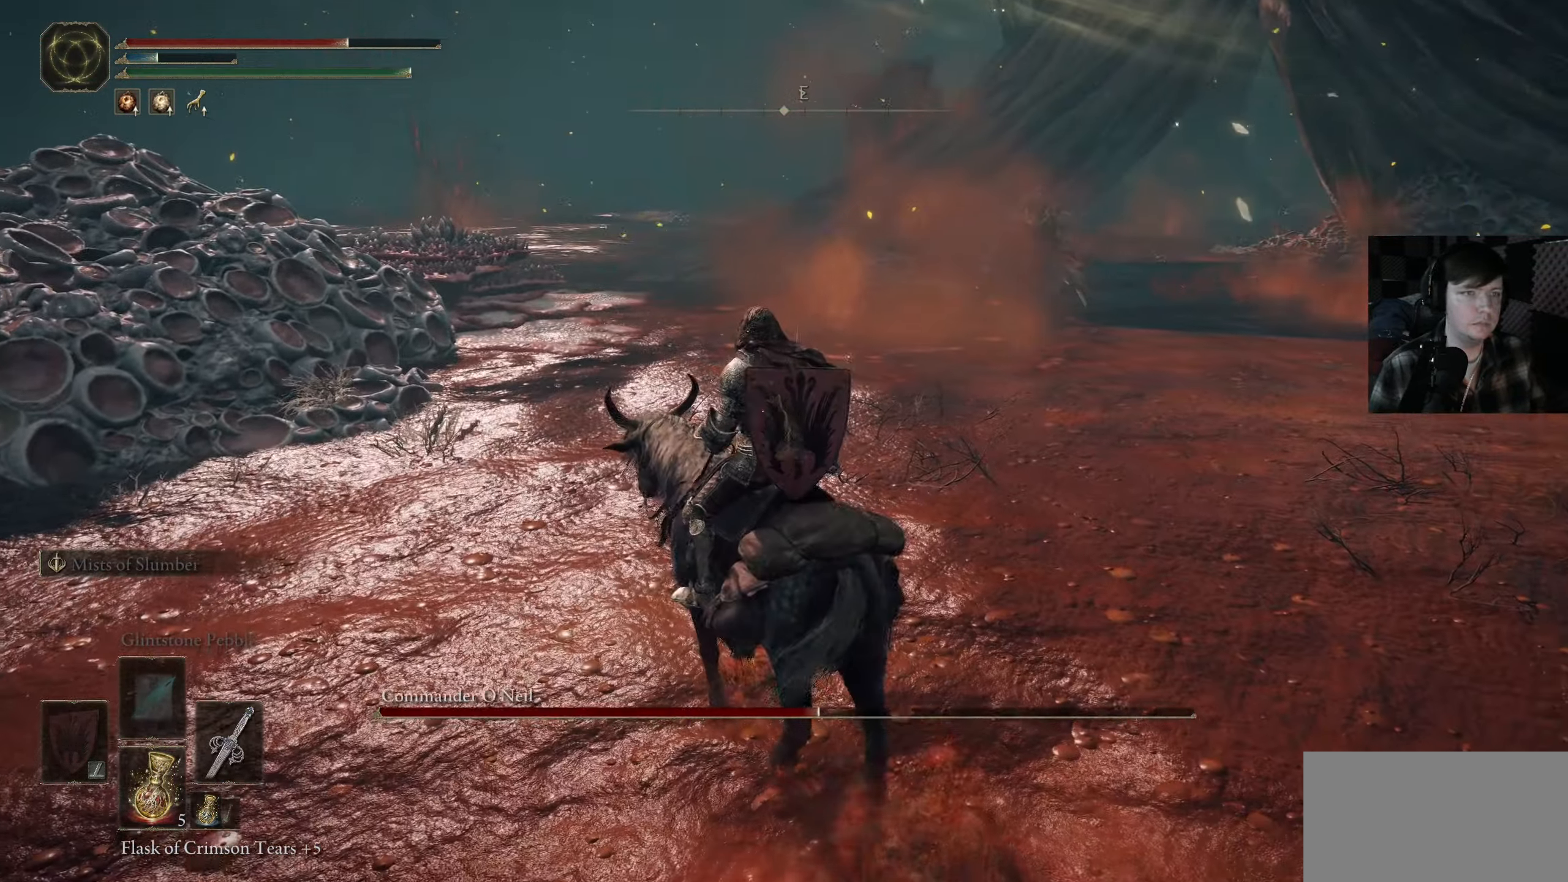
{"buttons": [], "left_stick": "down-left", "right_stick": "right", "events": [[184, "left_stick", "left"], [350, "right_stick", "right"], [450, "left_stick", "down-left"]]}
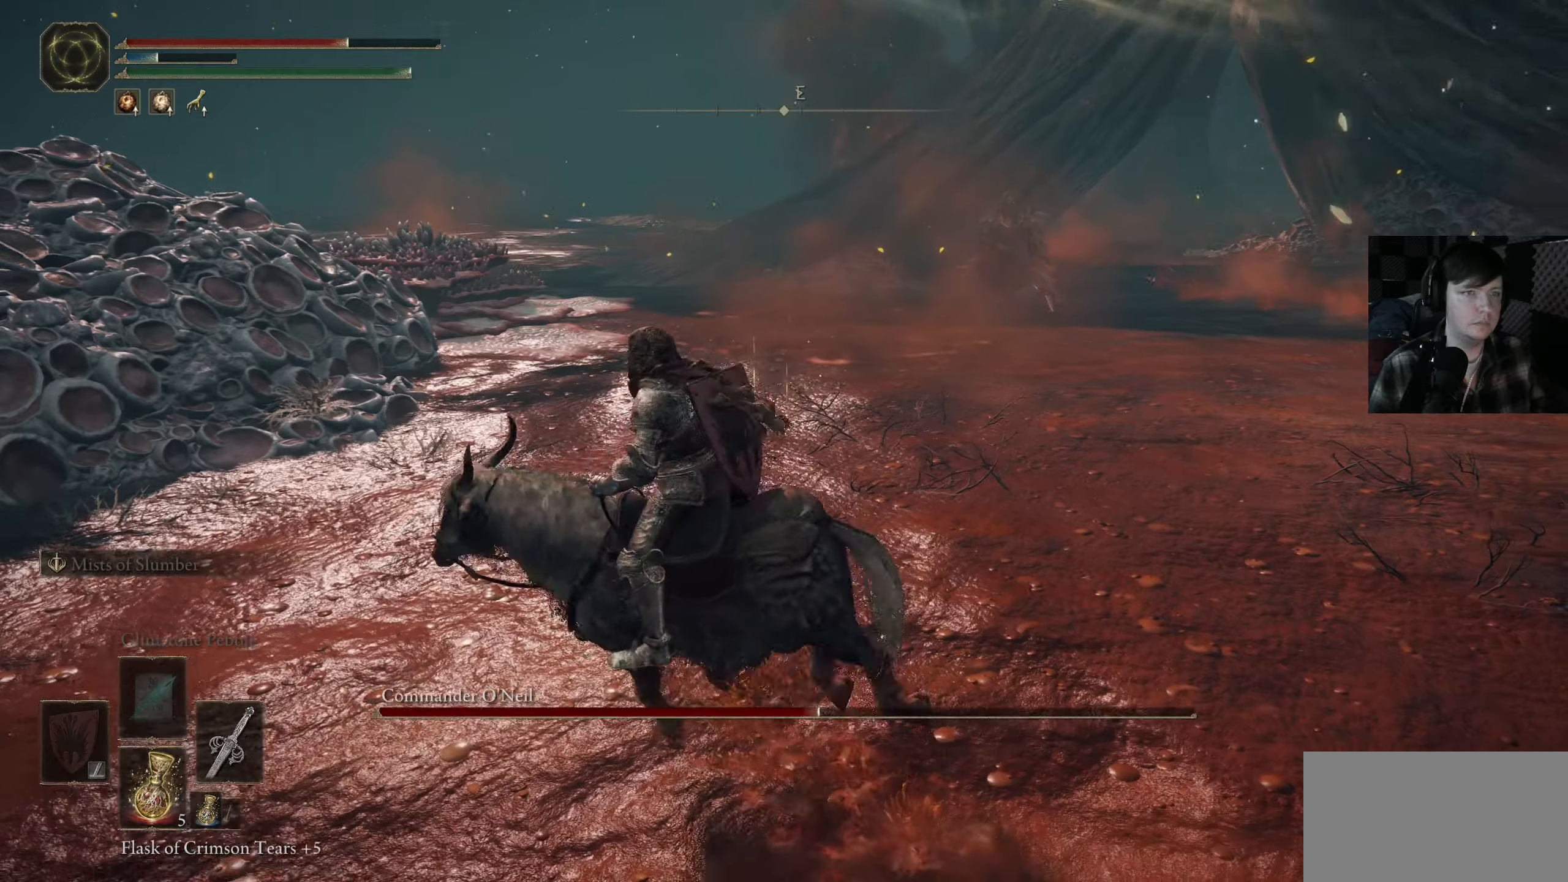
{"buttons": [], "left_stick": "down-right", "right_stick": "right", "events": [[50, "left_stick", "up-left"], [184, "right_stick", "center"], [267, "right_stick", "right"], [317, "left_stick", "down-left"], [467, "left_stick", "down-right"]]}
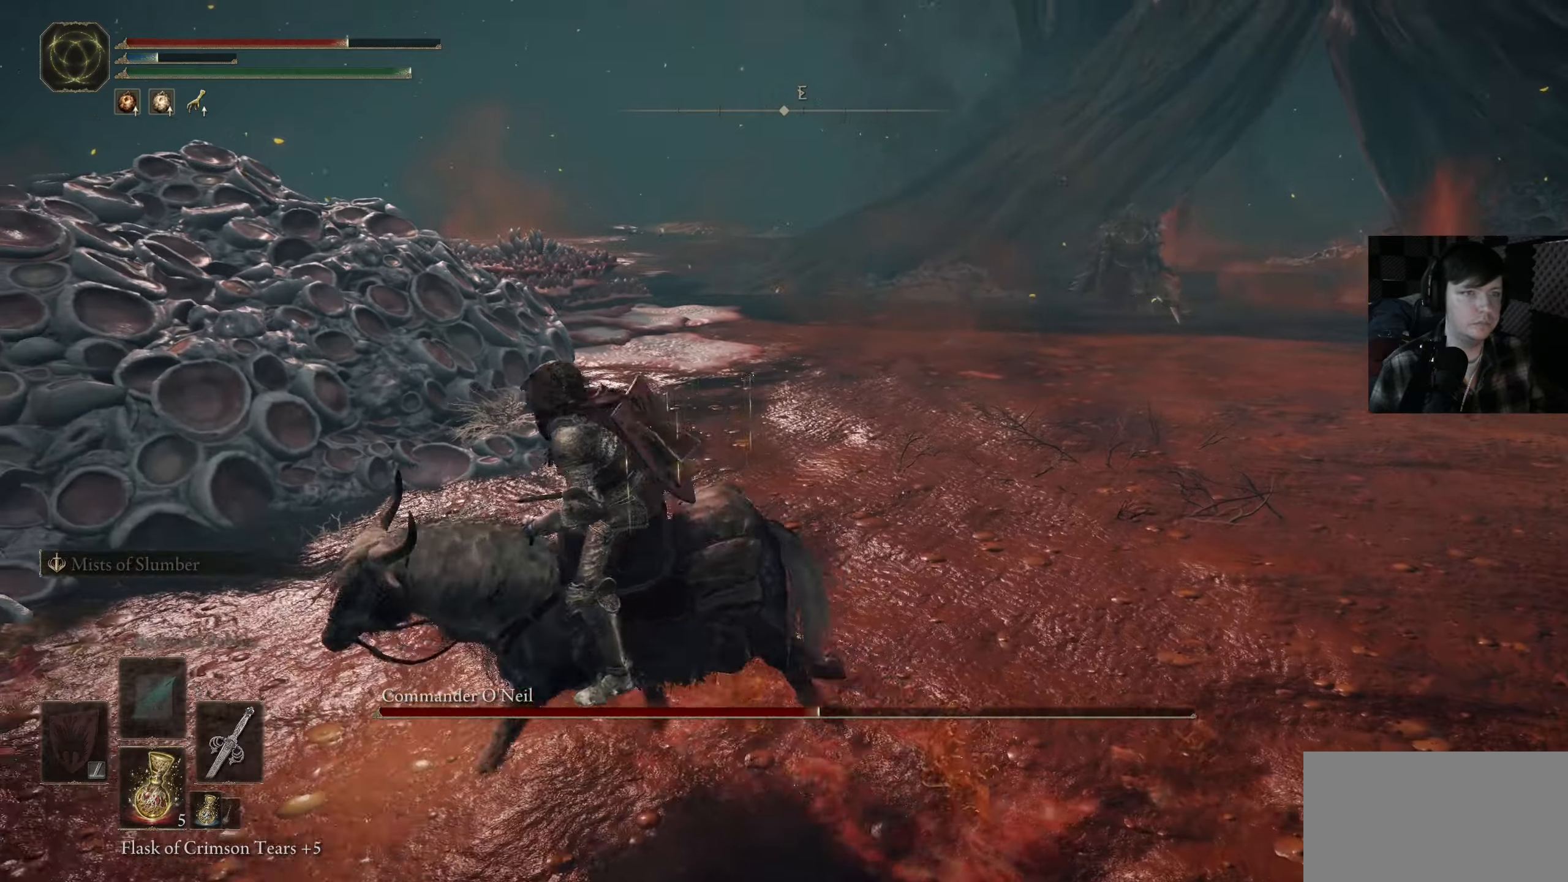
{"buttons": [], "left_stick": "up-left", "right_stick": "down-right", "events": [[17, "left_stick", "right"], [17, "right_stick", "down-right"], [167, "left_stick", "up-right"], [367, "left_stick", "up"], [500, "left_stick", "up-left"]]}
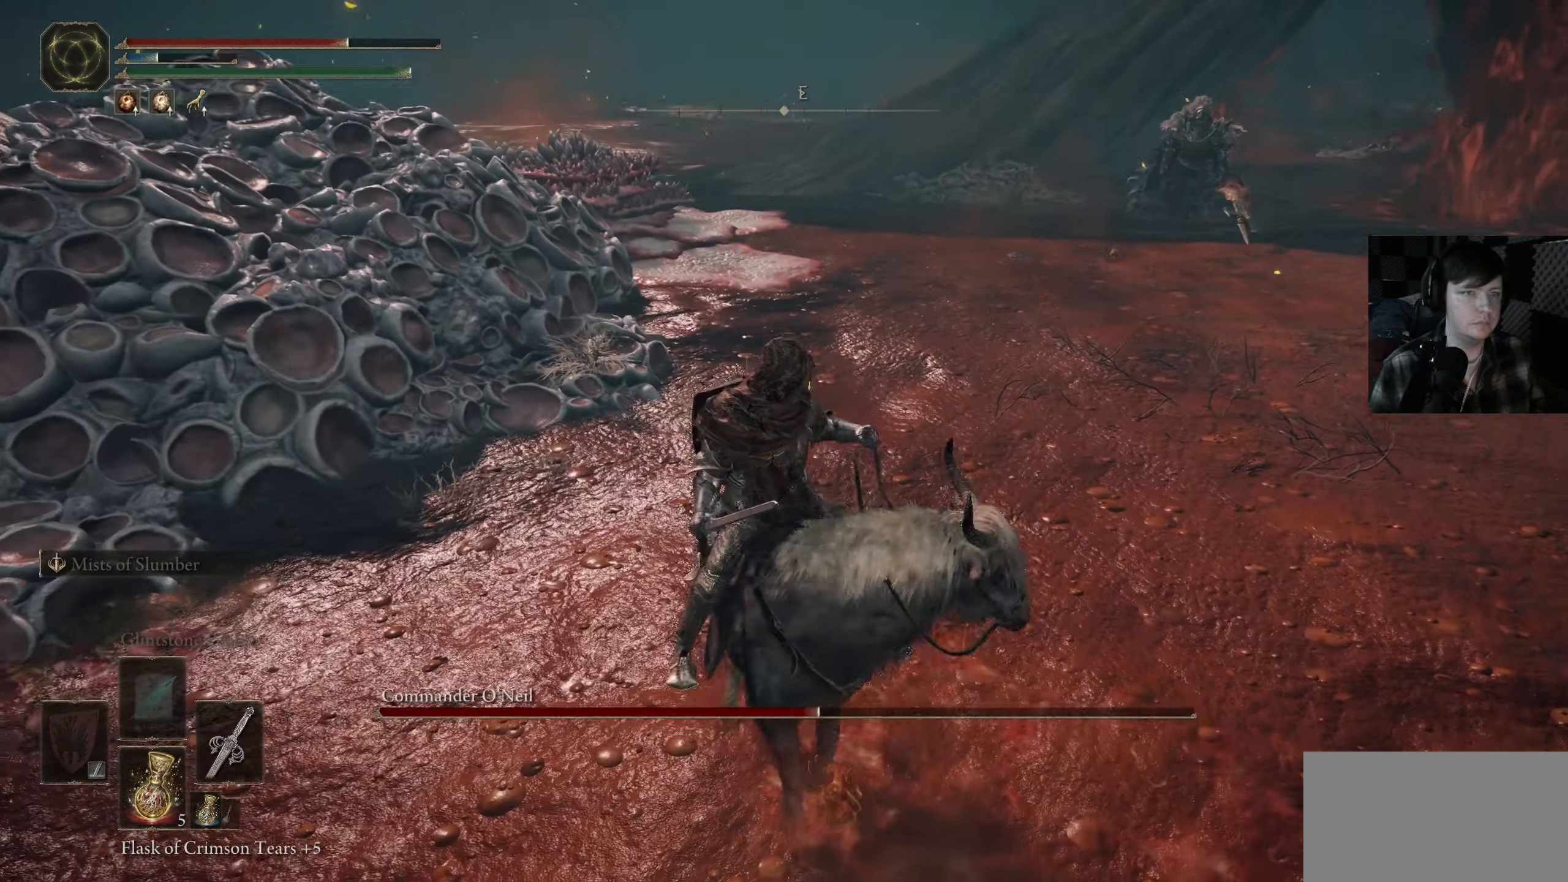
{"buttons": [], "left_stick": "left", "right_stick": "center", "events": [[117, "right_stick", "right"], [250, "left_stick", "left"], [250, "right_stick", "center"]]}
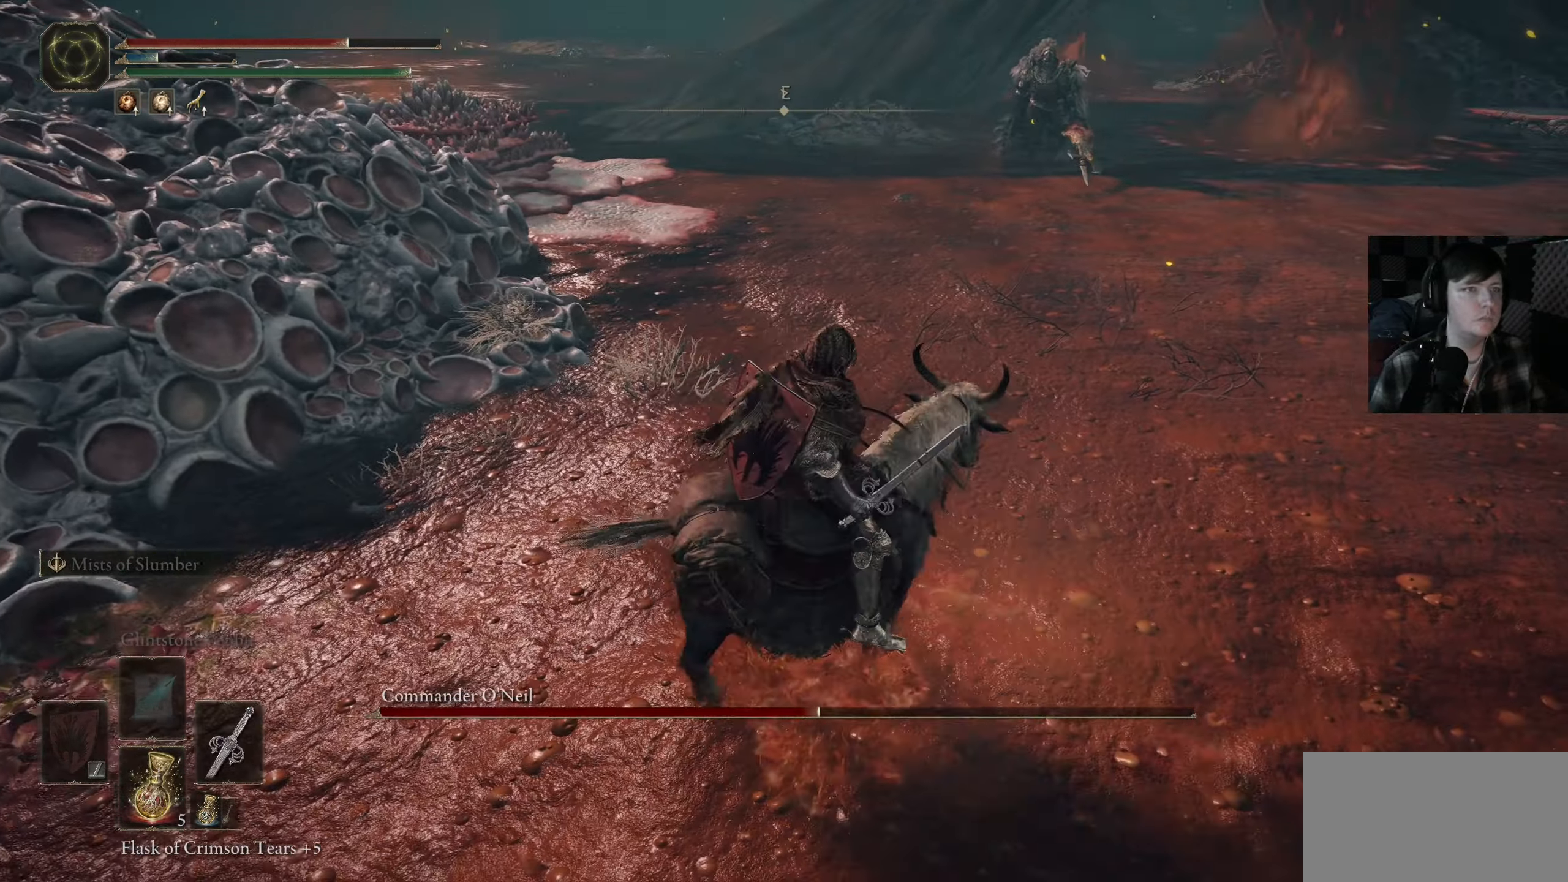
{"buttons": [], "left_stick": "down-left", "right_stick": "center", "events": [[167, "right_stick", "right"], [384, "right_stick", "center"], [434, "left_stick", "down-left"]]}